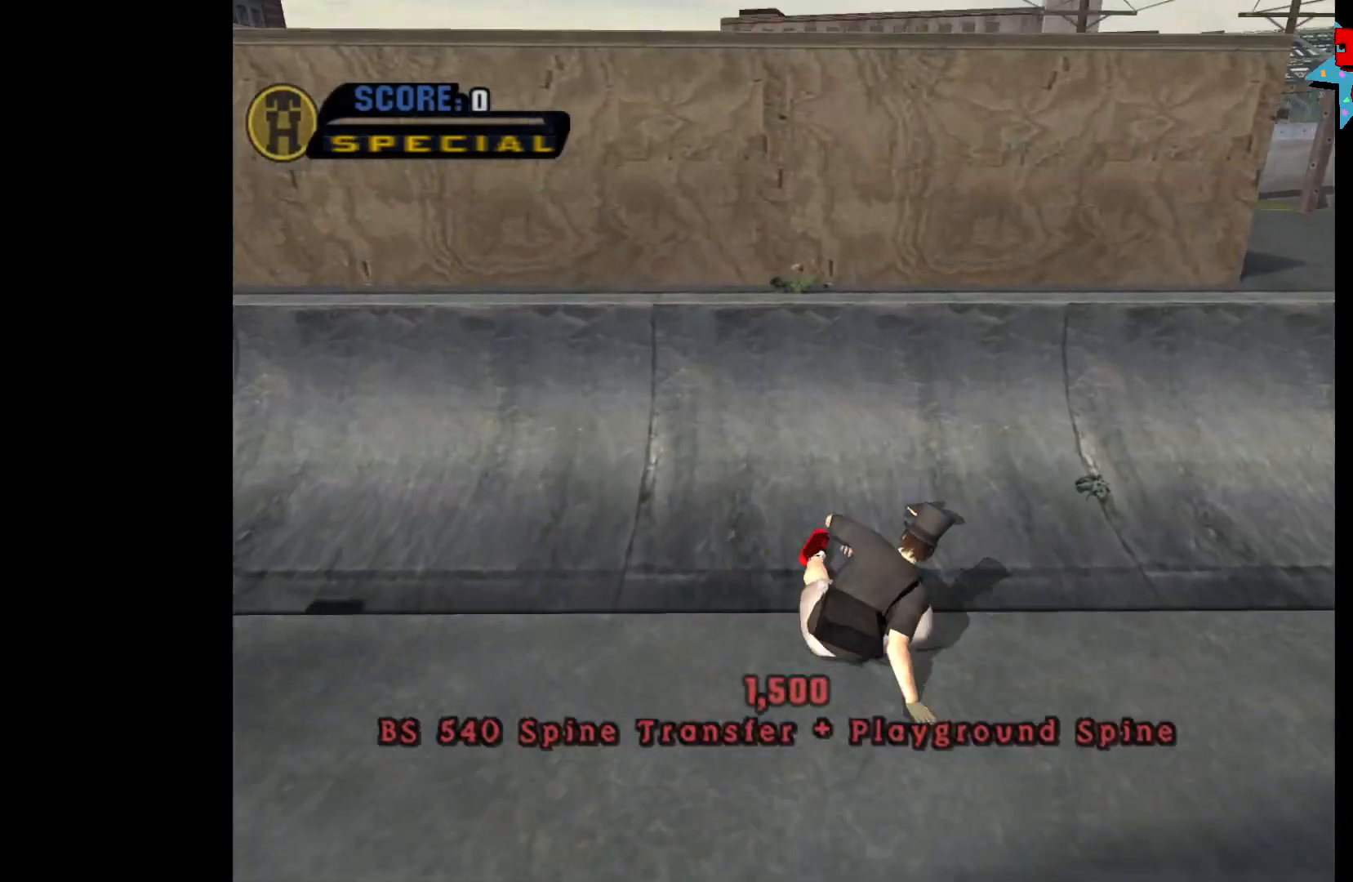
Gameplay with a controller (Xbox layout); each line is a JSON object with the inputs held at the frame after it. "events" lists button and stick changes between this image and that frame as [ms after this image, input, new state], when the widget could be followed in between.
{"buttons": ["A", "B", "X", "Y"], "left_stick": "center", "right_stick": "center", "events": [[33, "X", "down"], [67, "B", "up"], [67, "X", "up"], [67, "Y", "up"], [383, "X", "down"], [383, "Y", "down"], [417, "B", "down"]]}
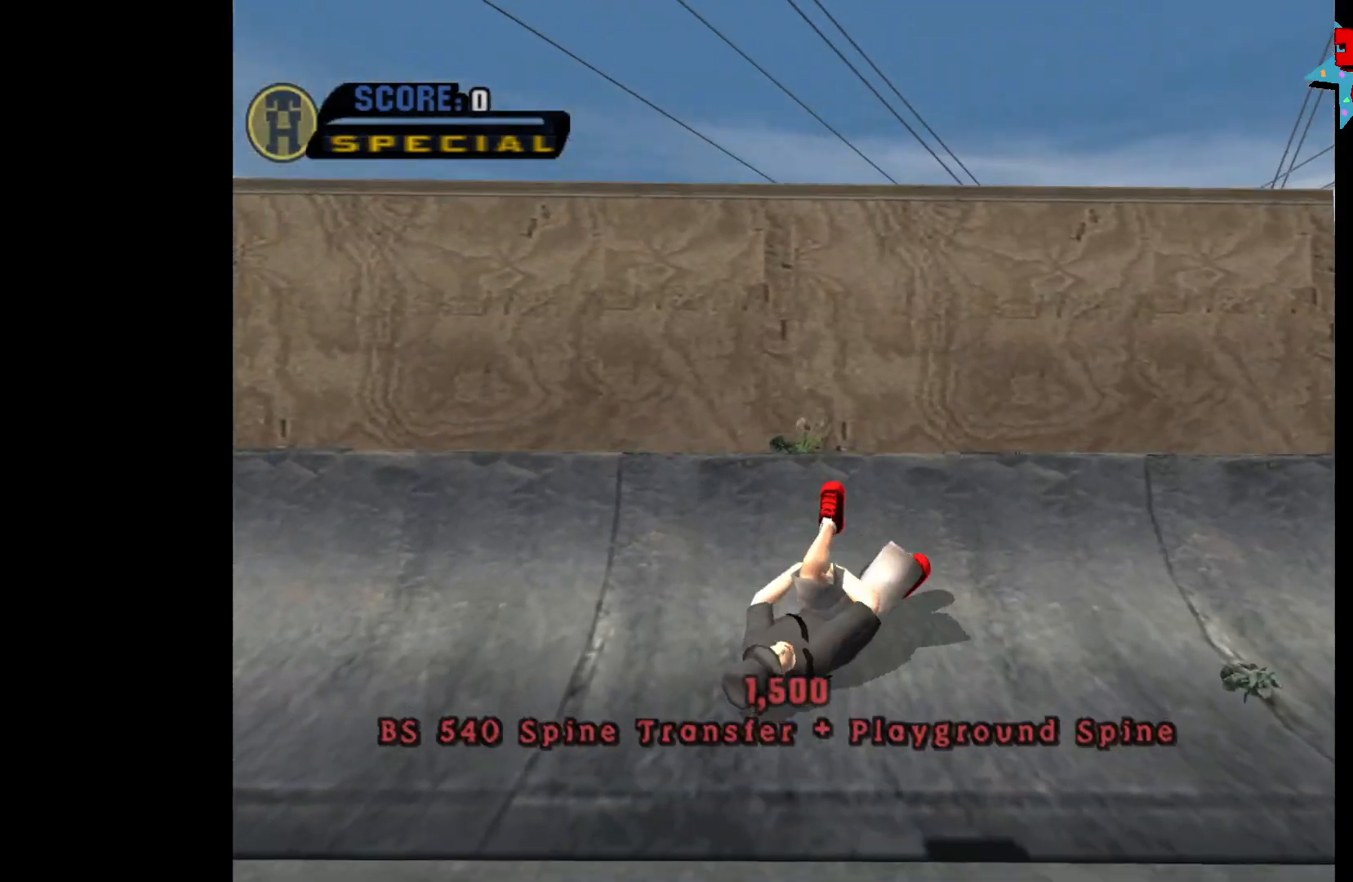
{"buttons": ["A"], "left_stick": "center", "right_stick": "center", "events": [[17, "B", "up"], [17, "Y", "up"], [50, "X", "up"]]}
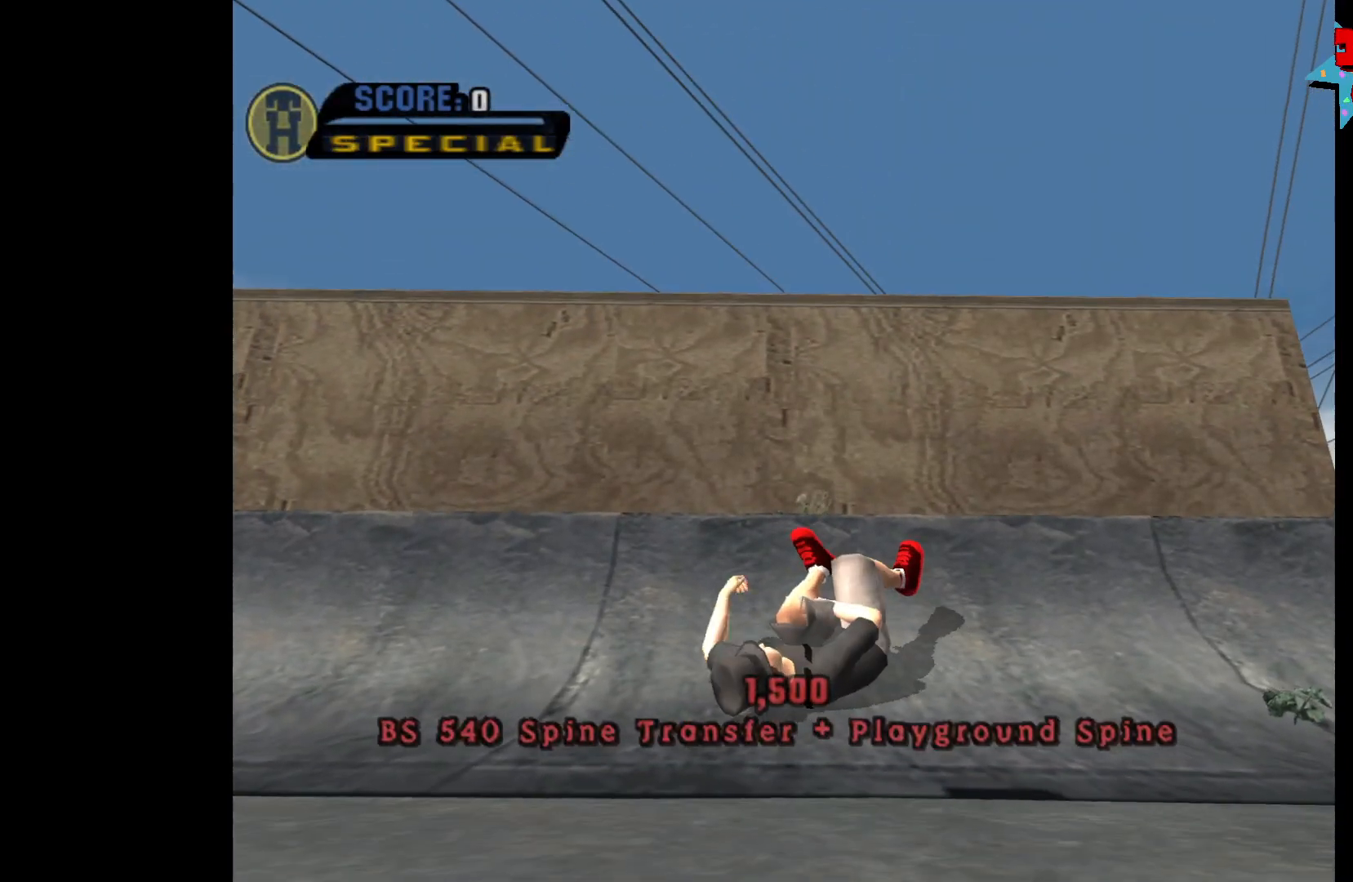
{"buttons": ["A"], "left_stick": "center", "right_stick": "center", "events": [[183, "A", "up"], [433, "A", "down"]]}
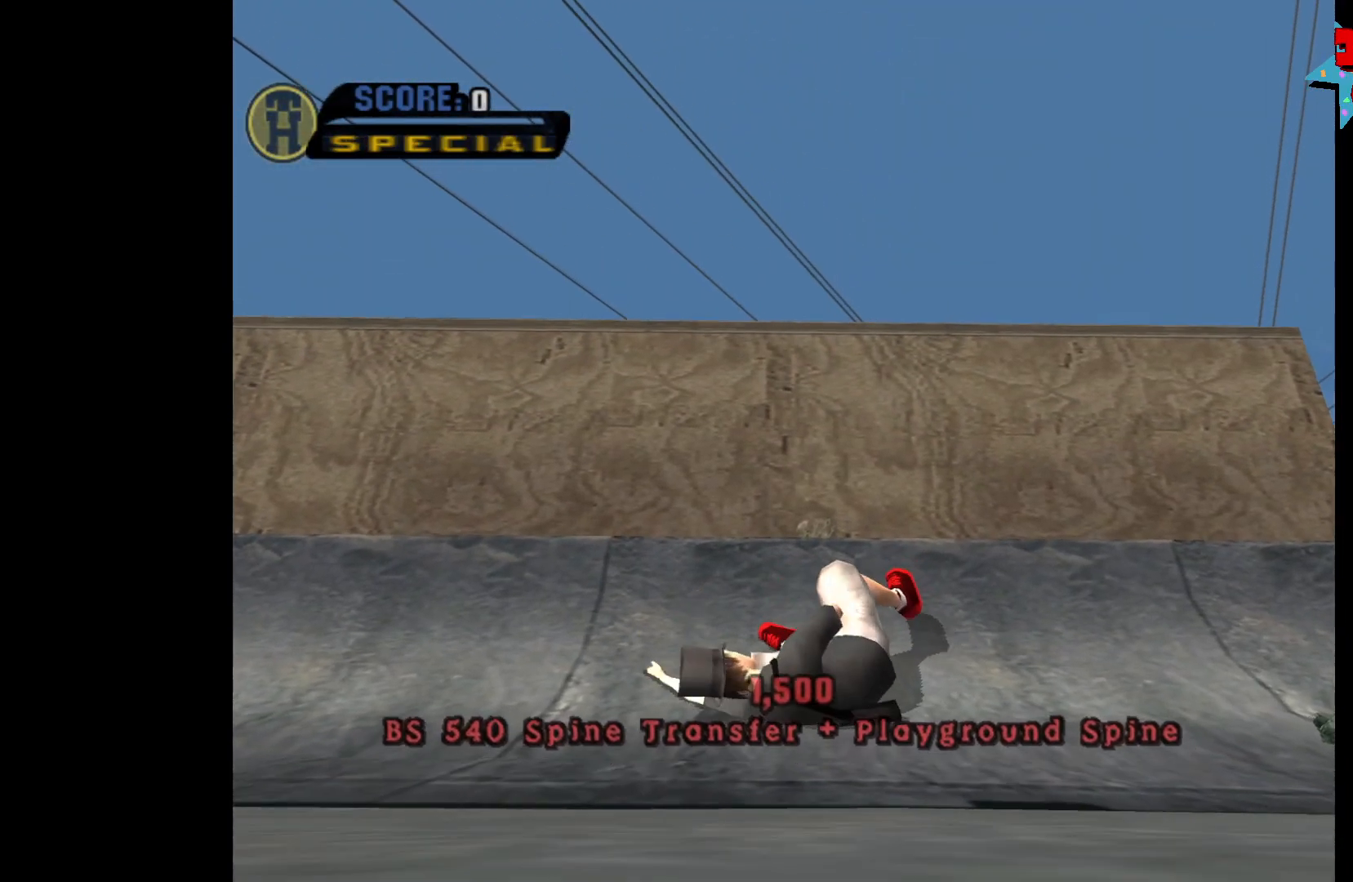
{"buttons": [], "left_stick": "center", "right_stick": "center", "events": [[67, "A", "up"], [283, "A", "down"], [367, "A", "up"]]}
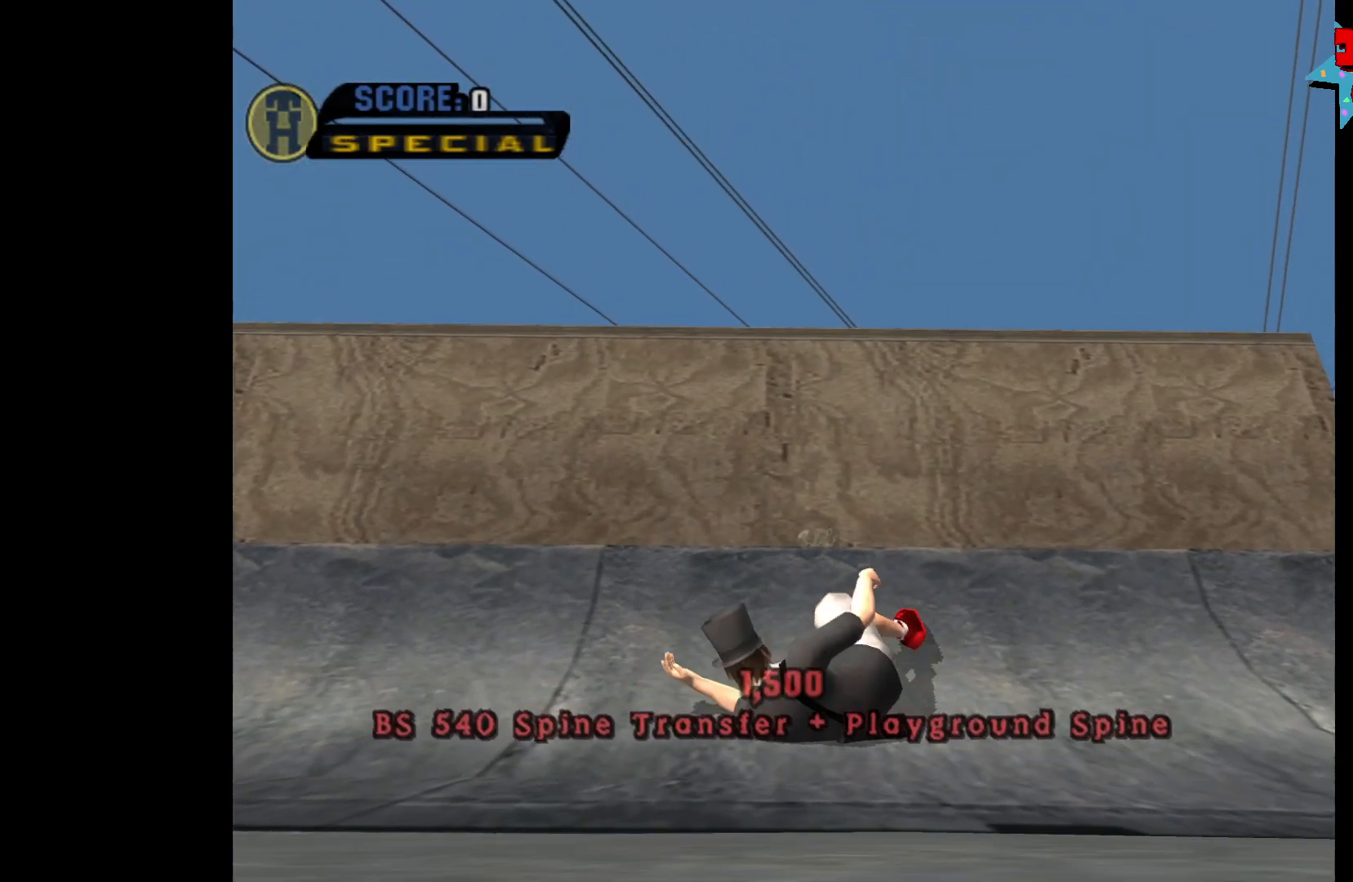
{"buttons": ["A"], "left_stick": "center", "right_stick": "center", "events": [[67, "A", "down"], [167, "A", "up"], [367, "A", "down"]]}
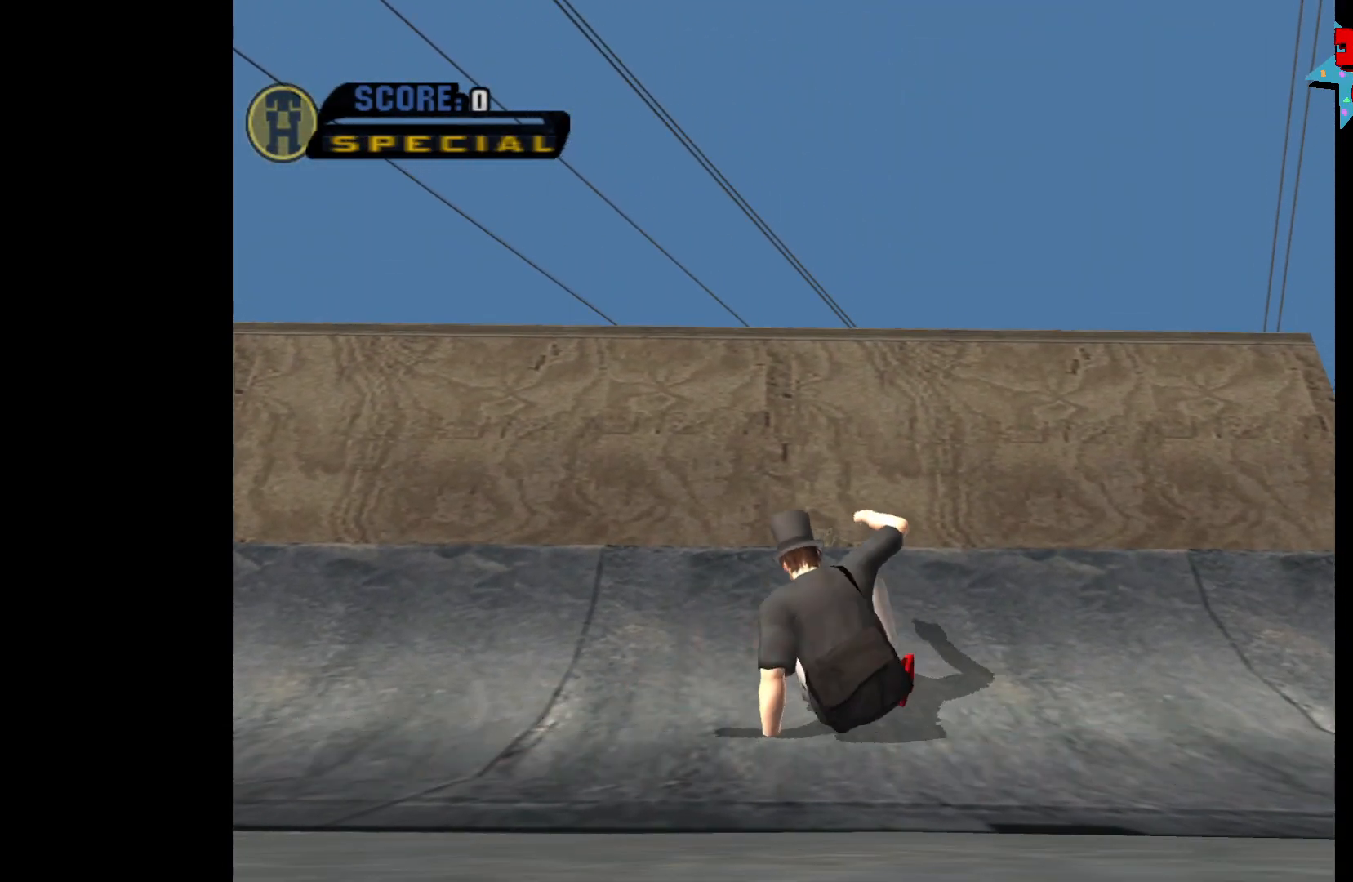
{"buttons": ["A"], "left_stick": "center", "right_stick": "center", "events": []}
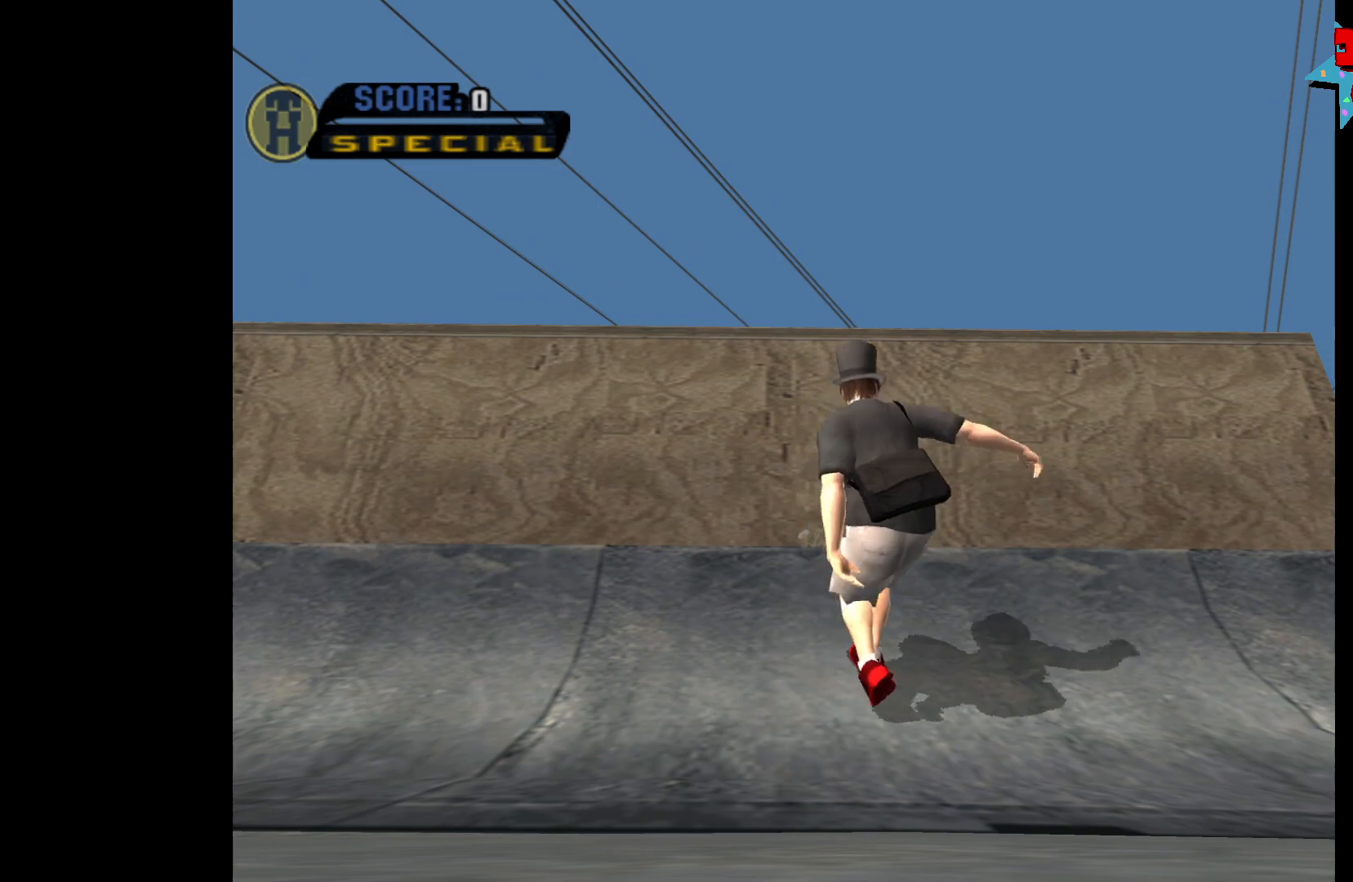
{"buttons": ["A"], "left_stick": "center", "right_stick": "center", "events": []}
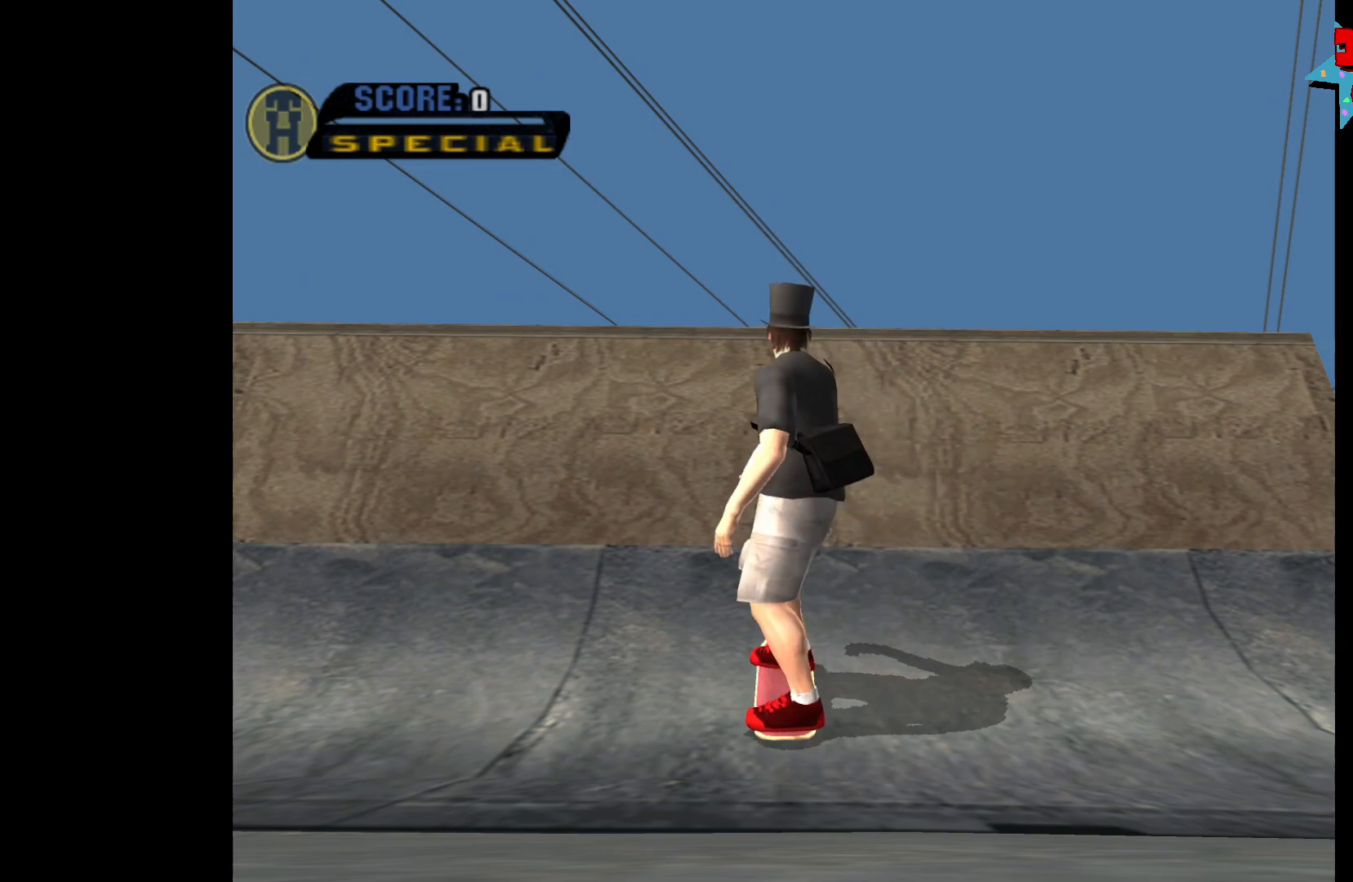
{"buttons": [], "left_stick": "down", "right_stick": "center", "events": [[483, "A", "up"], [500, "left_stick", "down"]]}
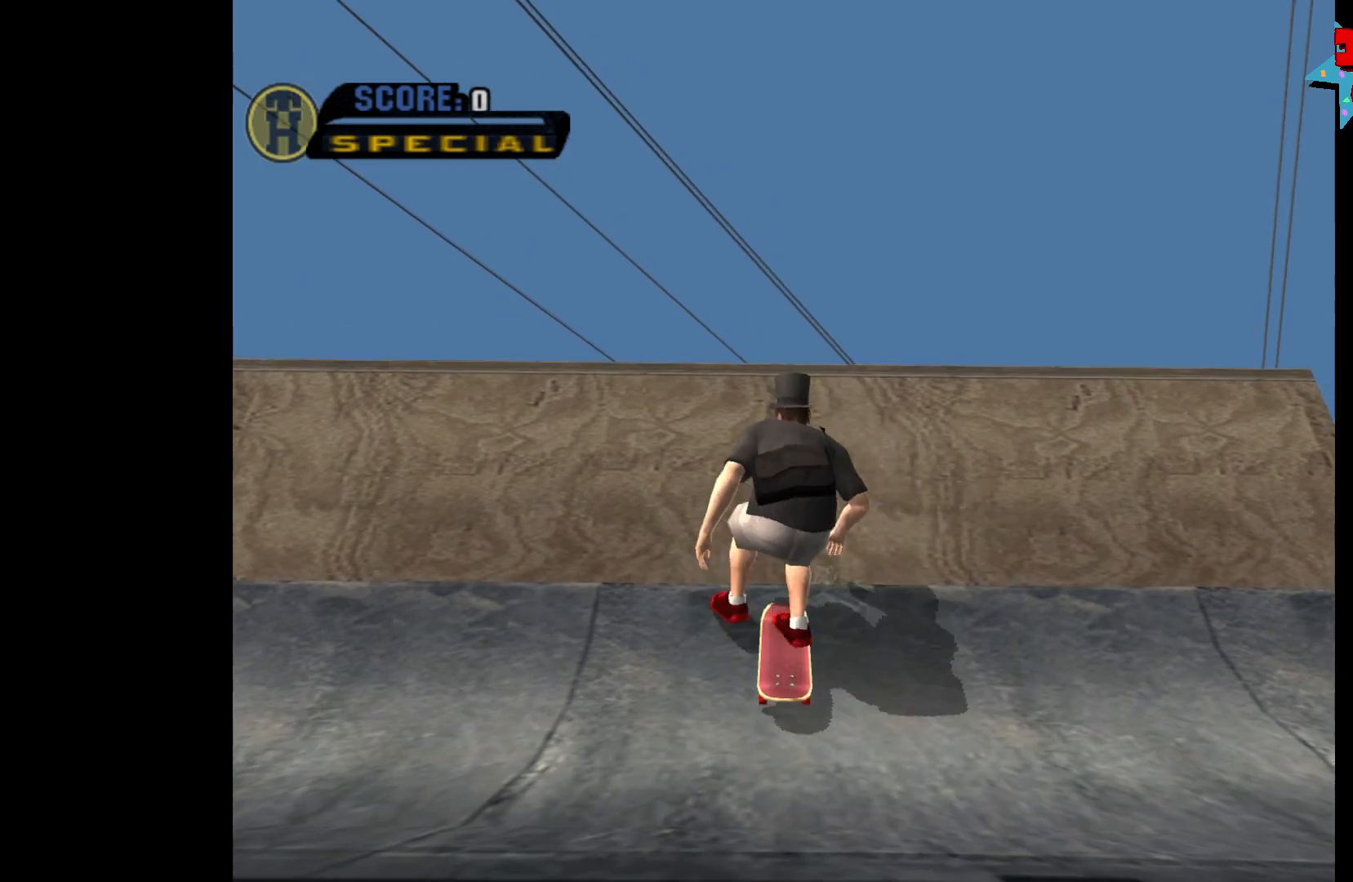
{"buttons": [], "left_stick": "center", "right_stick": "center", "events": [[50, "X", "down"], [117, "X", "up"], [150, "left_stick", "center"]]}
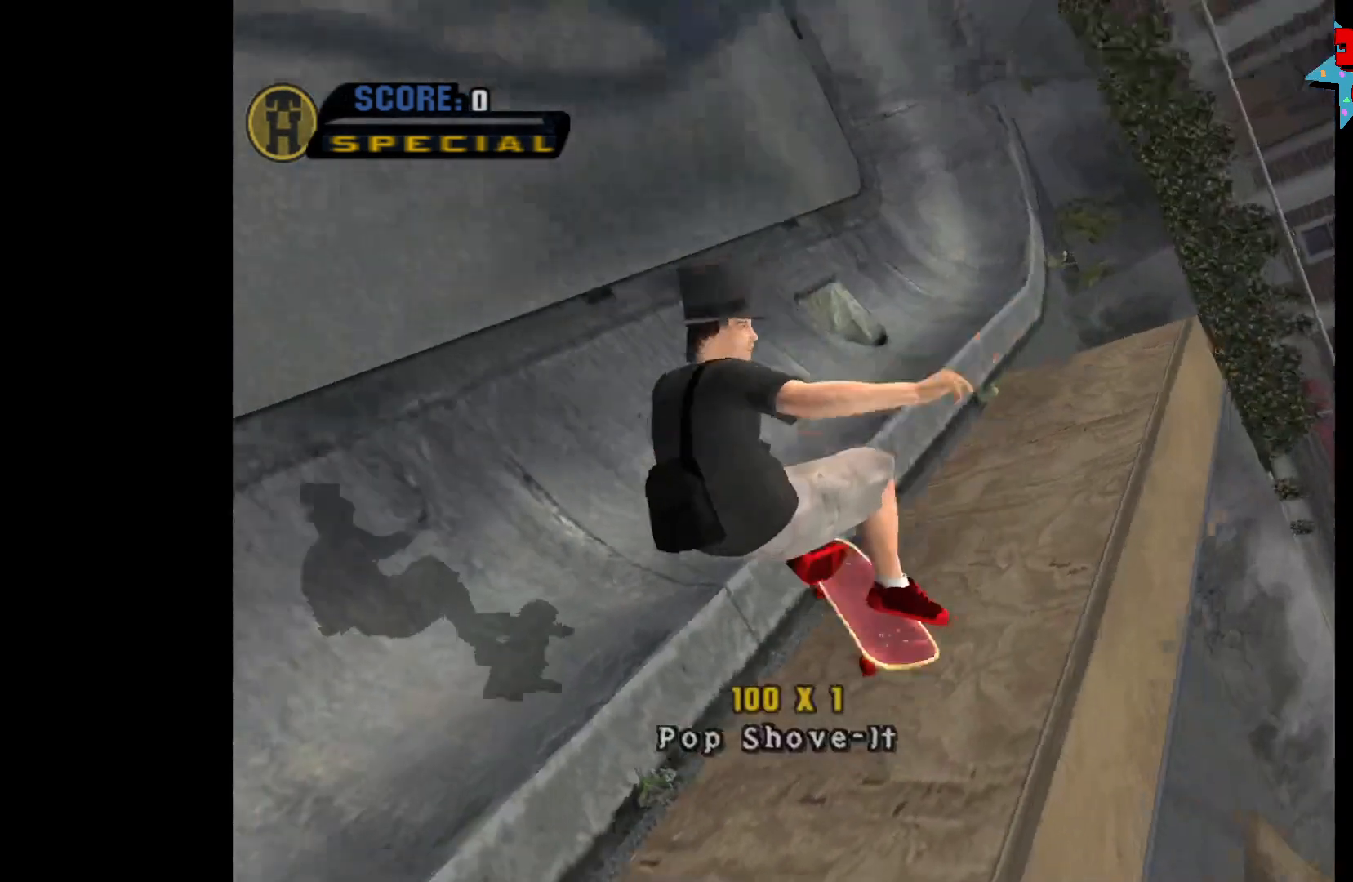
{"buttons": ["A"], "left_stick": "center", "right_stick": "center", "events": [[50, "A", "down"], [300, "left_stick", "left"], [433, "left_stick", "center"]]}
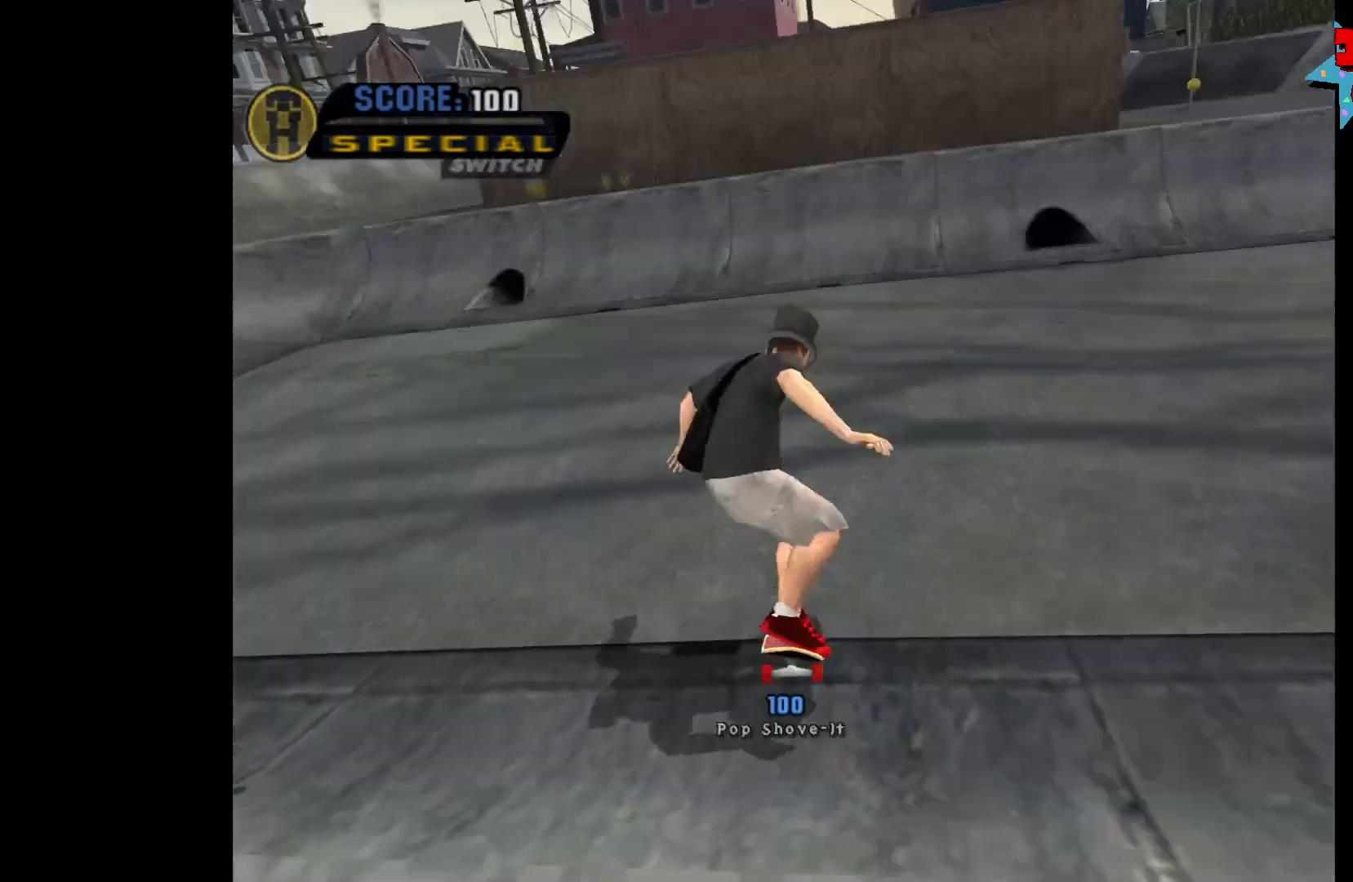
{"buttons": ["A"], "left_stick": "center", "right_stick": "center", "events": []}
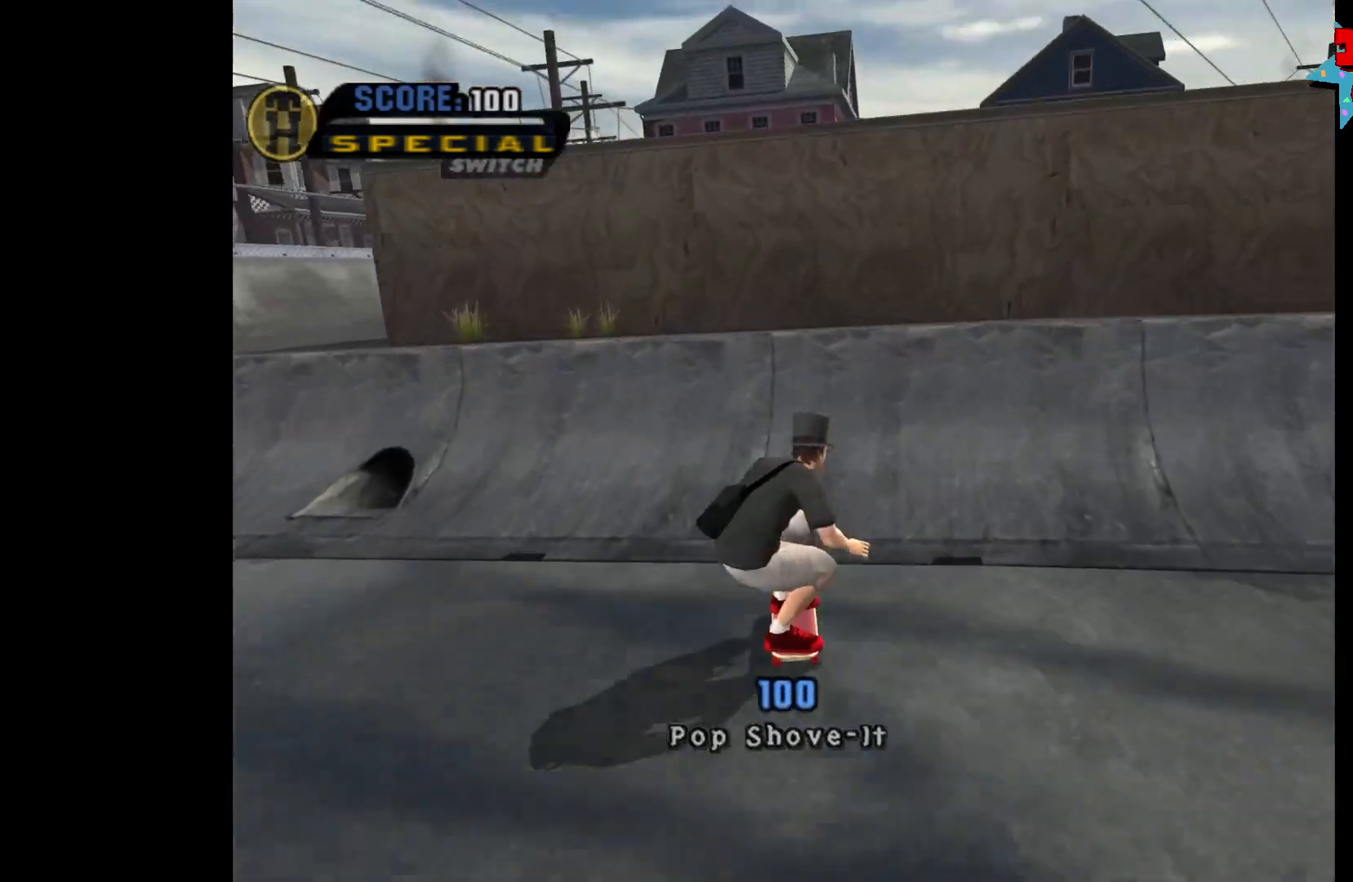
{"buttons": ["B"], "left_stick": "down-right", "right_stick": "center", "events": [[150, "left_stick", "down-right"], [233, "A", "up"], [267, "B", "down"], [350, "B", "up"], [400, "B", "down"]]}
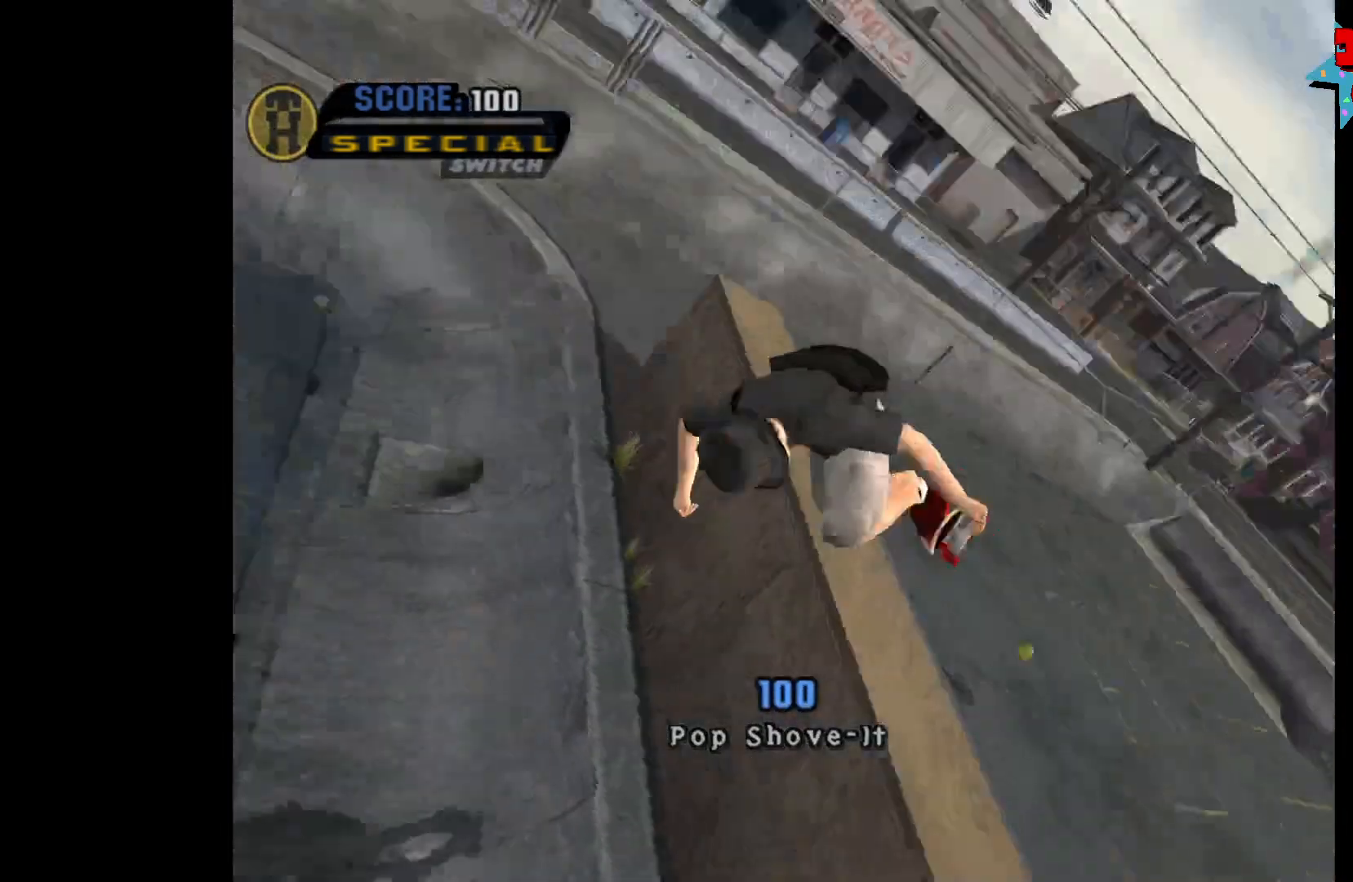
{"buttons": ["B"], "left_stick": "down-right", "right_stick": "center", "events": []}
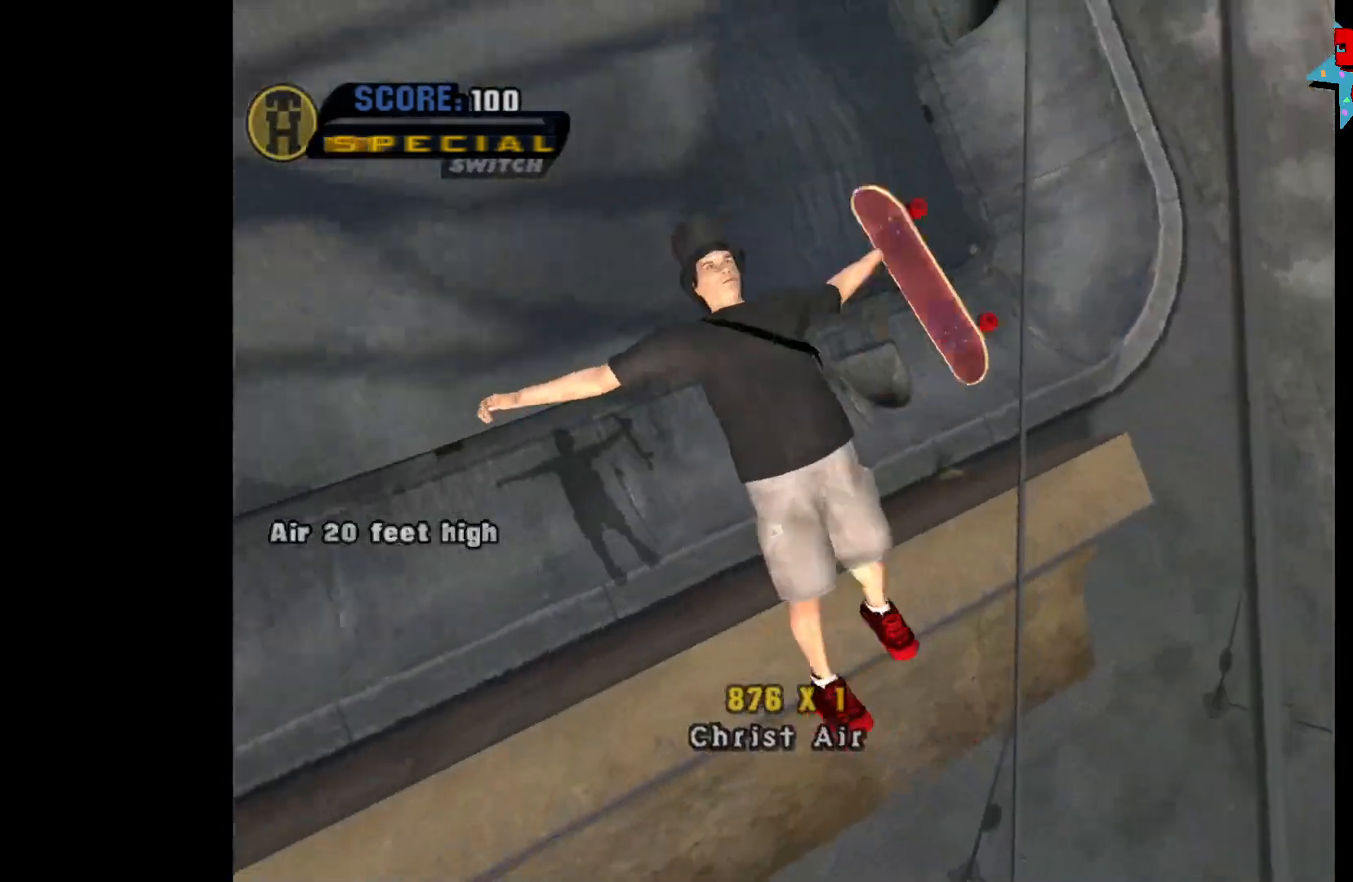
{"buttons": [], "left_stick": "down-right", "right_stick": "center", "events": [[367, "B", "up"]]}
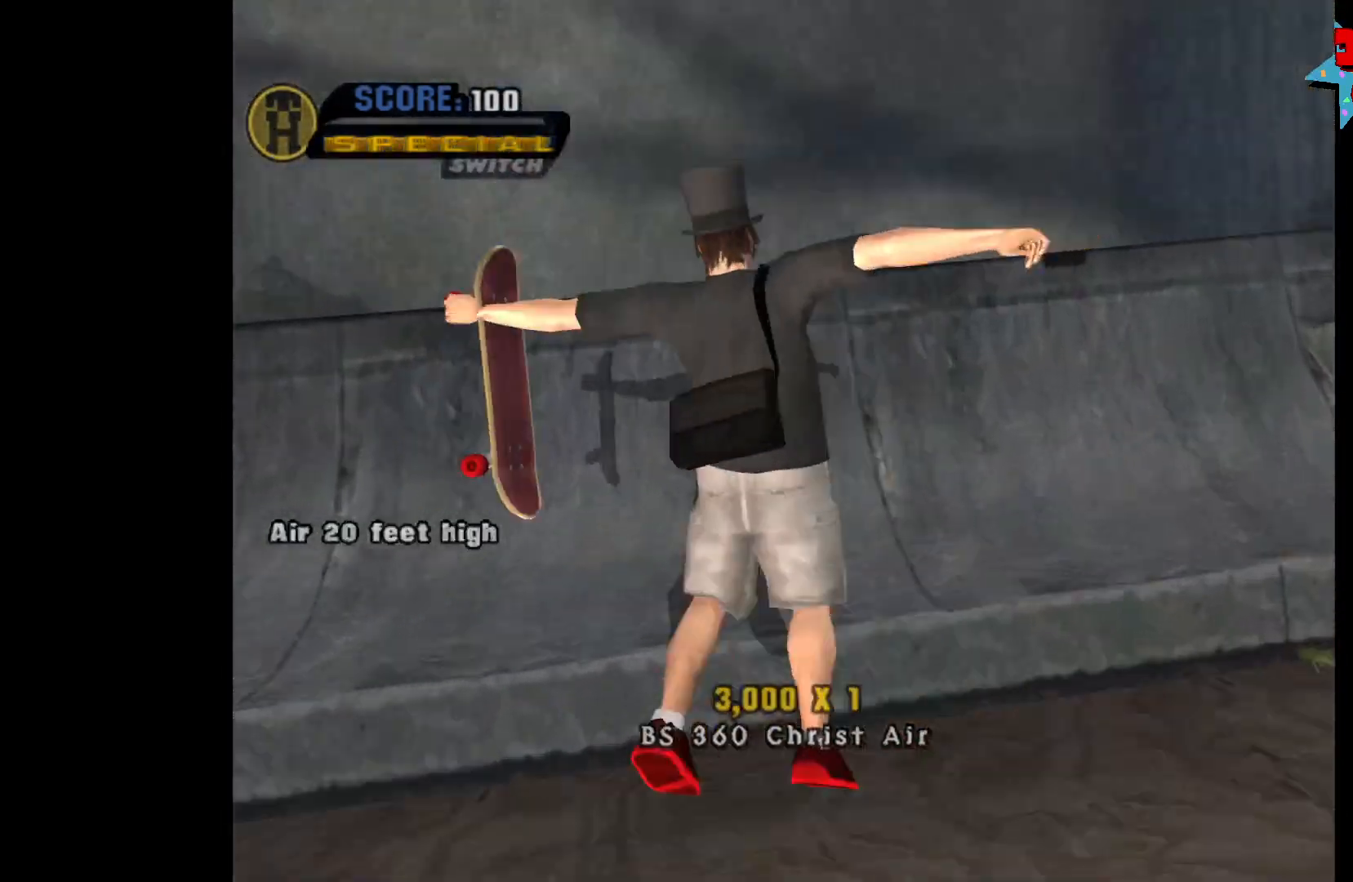
{"buttons": ["A"], "left_stick": "right", "right_stick": "center", "events": [[50, "A", "down"], [50, "left_stick", "center"], [350, "left_stick", "right"]]}
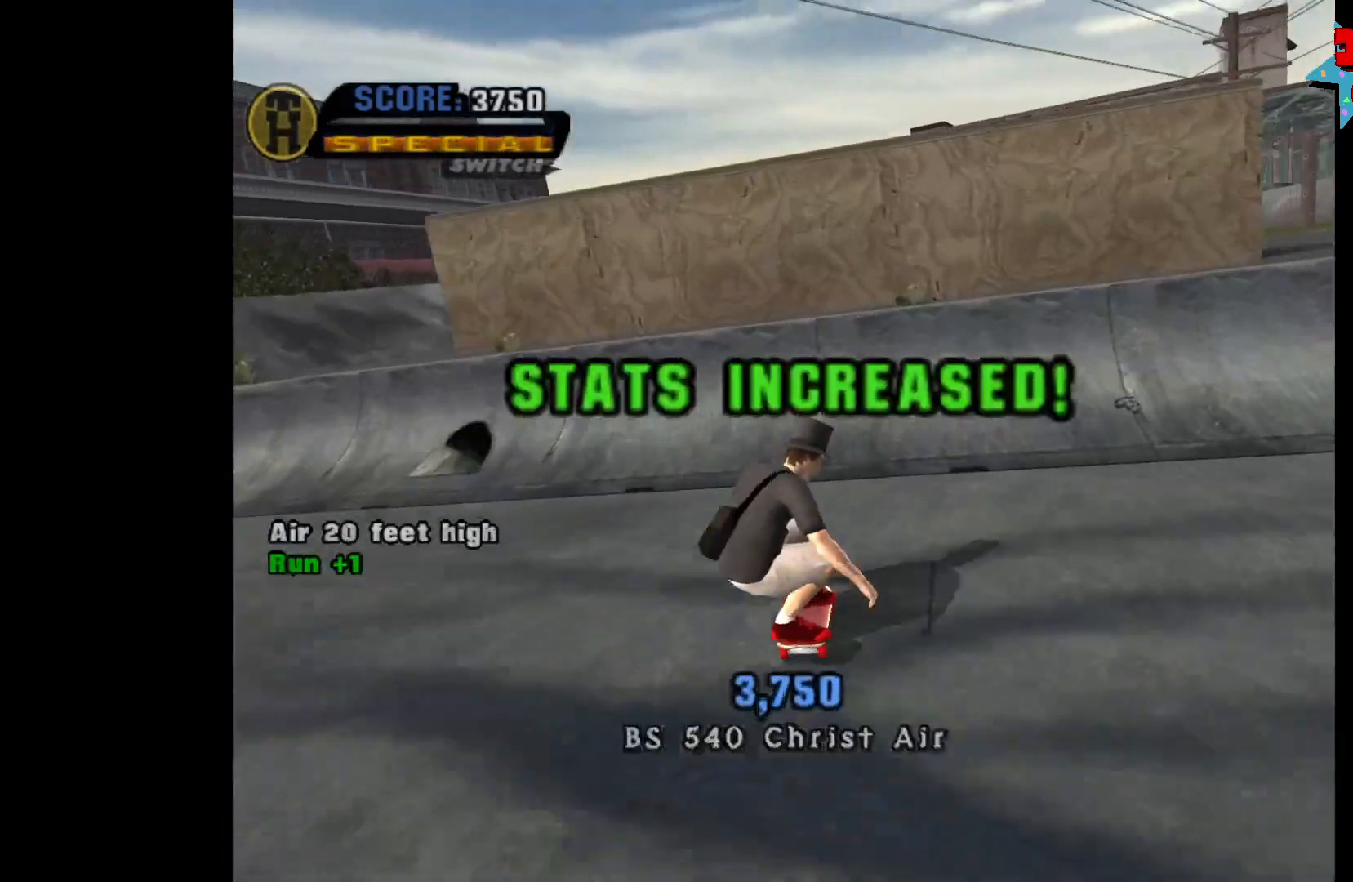
{"buttons": [], "left_stick": "right", "right_stick": "center", "events": [[17, "left_stick", "center"], [333, "left_stick", "right"], [367, "A", "up"], [400, "X", "down"], [467, "X", "up"]]}
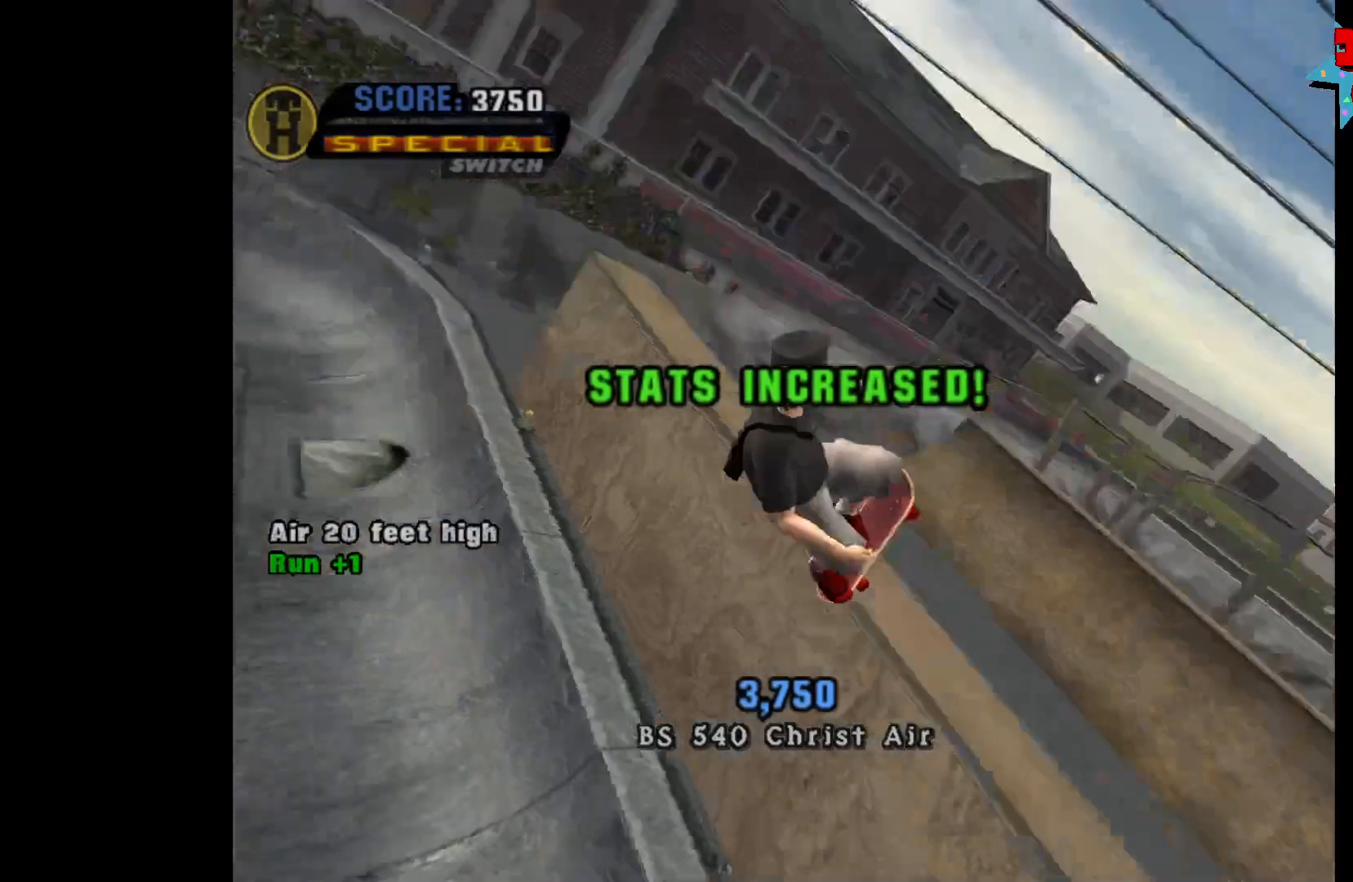
{"buttons": [], "left_stick": "right", "right_stick": "center", "events": [[33, "X", "down"], [100, "X", "up"], [150, "X", "down"], [233, "X", "up"]]}
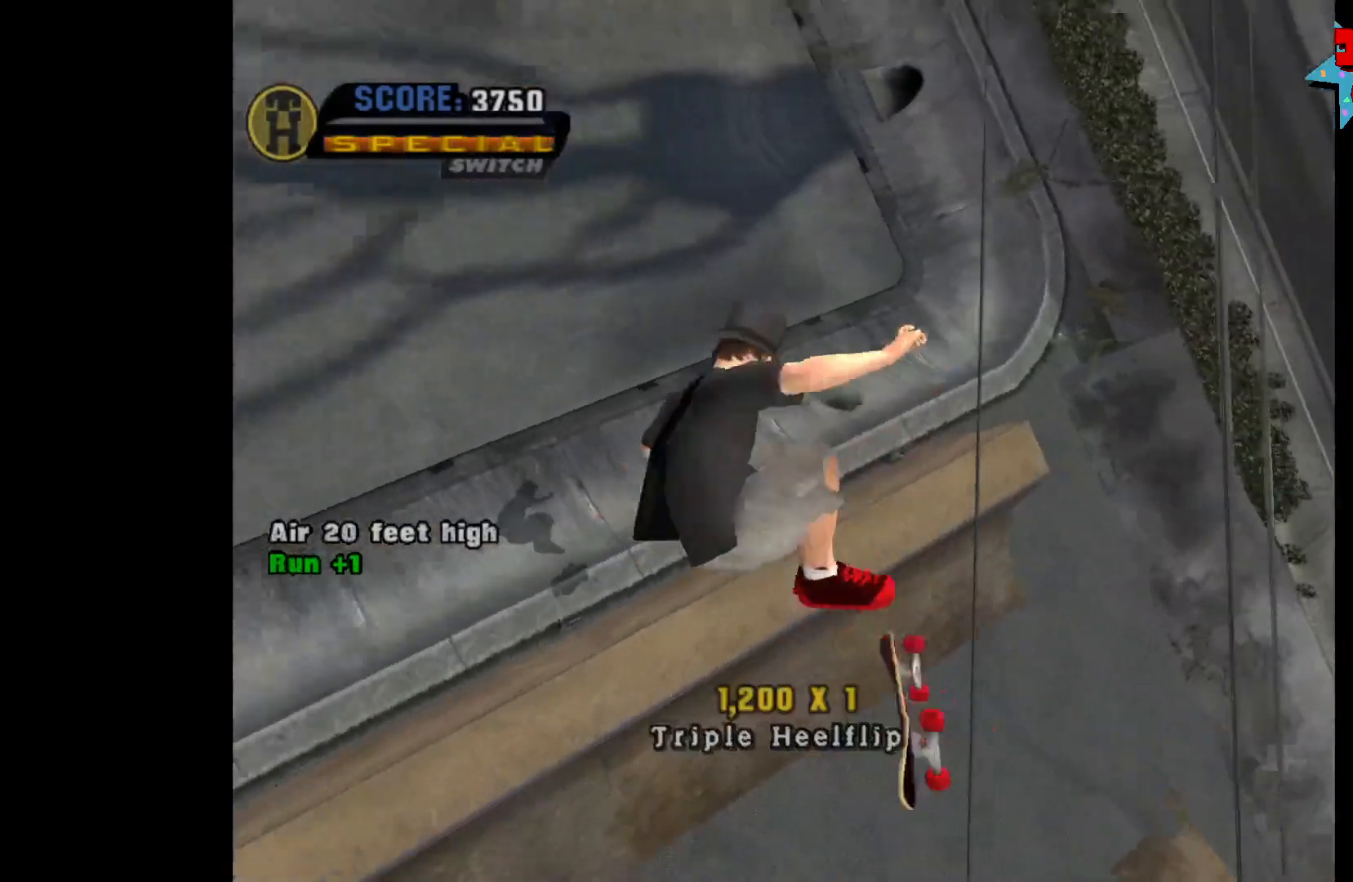
{"buttons": [], "left_stick": "right", "right_stick": "center", "events": []}
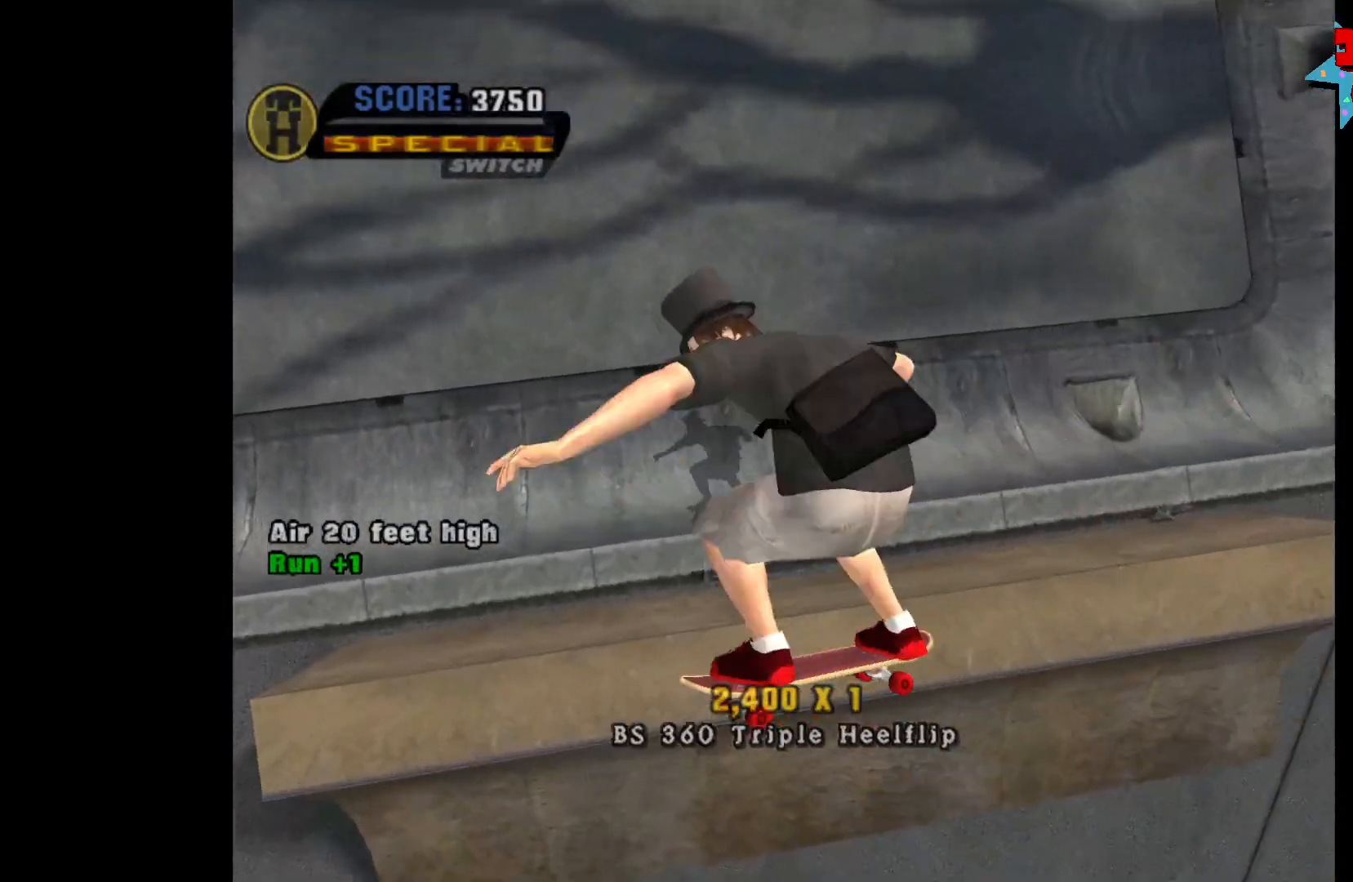
{"buttons": ["A"], "left_stick": "right", "right_stick": "center", "events": [[233, "left_stick", "center"], [267, "A", "down"], [400, "left_stick", "right"]]}
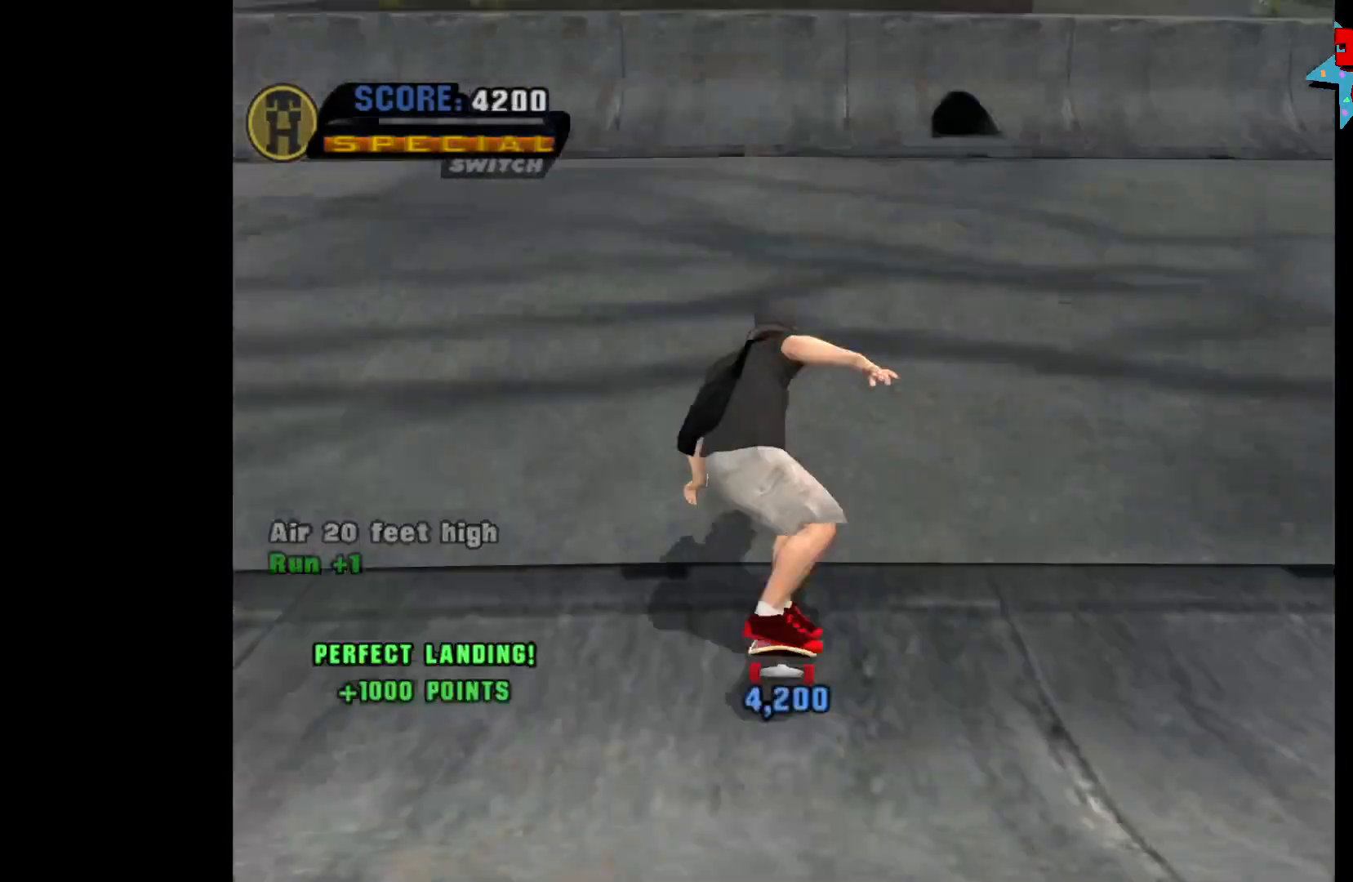
{"buttons": ["A"], "left_stick": "right", "right_stick": "center", "events": [[250, "left_stick", "center"], [350, "left_stick", "right"]]}
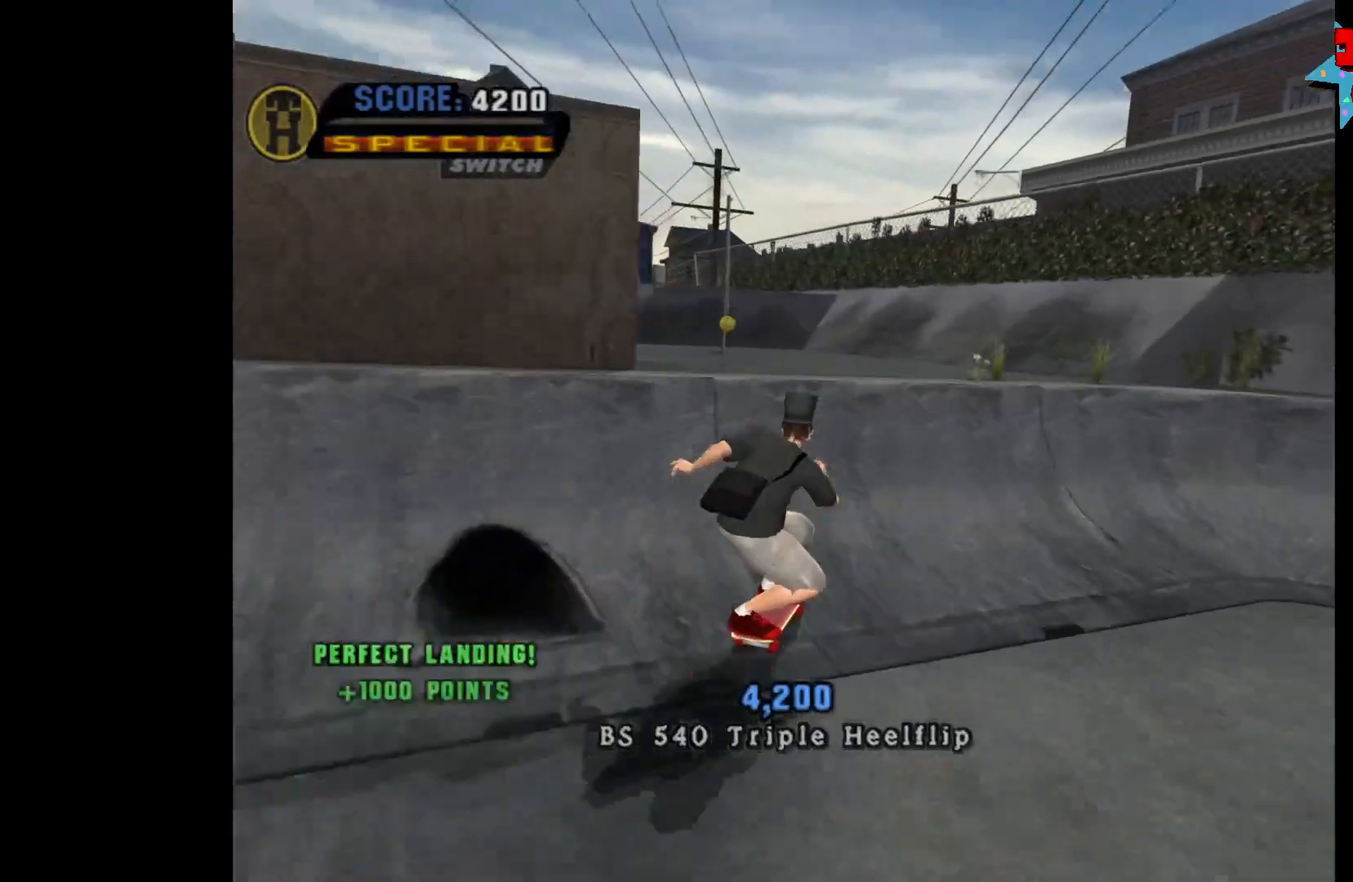
{"buttons": ["B"], "left_stick": "right", "right_stick": "center", "events": [[150, "A", "up"], [150, "B", "down"]]}
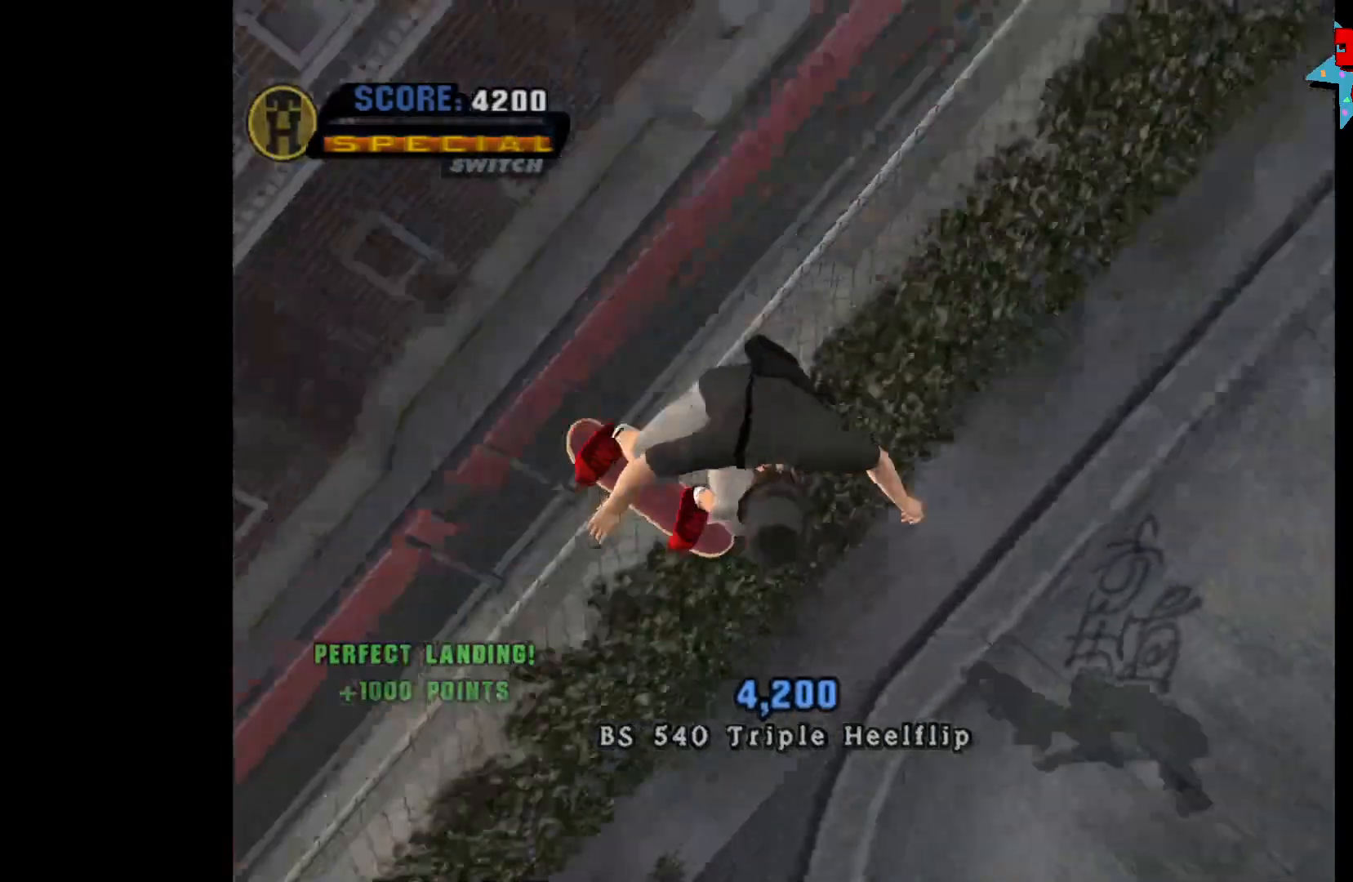
{"buttons": [], "left_stick": "right", "right_stick": "center", "events": [[417, "B", "up"]]}
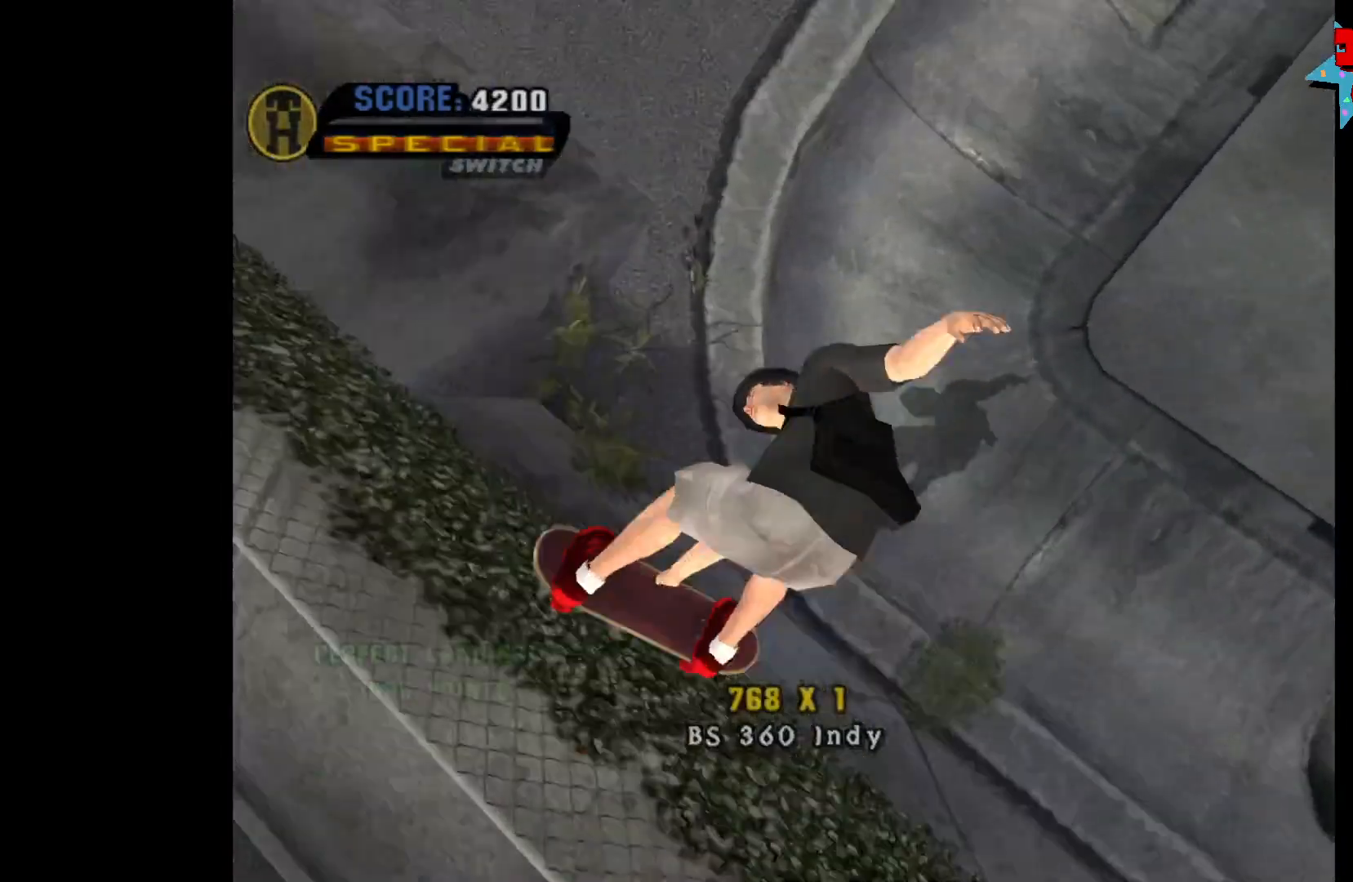
{"buttons": ["A"], "left_stick": "center", "right_stick": "center", "events": [[450, "A", "down"], [450, "left_stick", "center"]]}
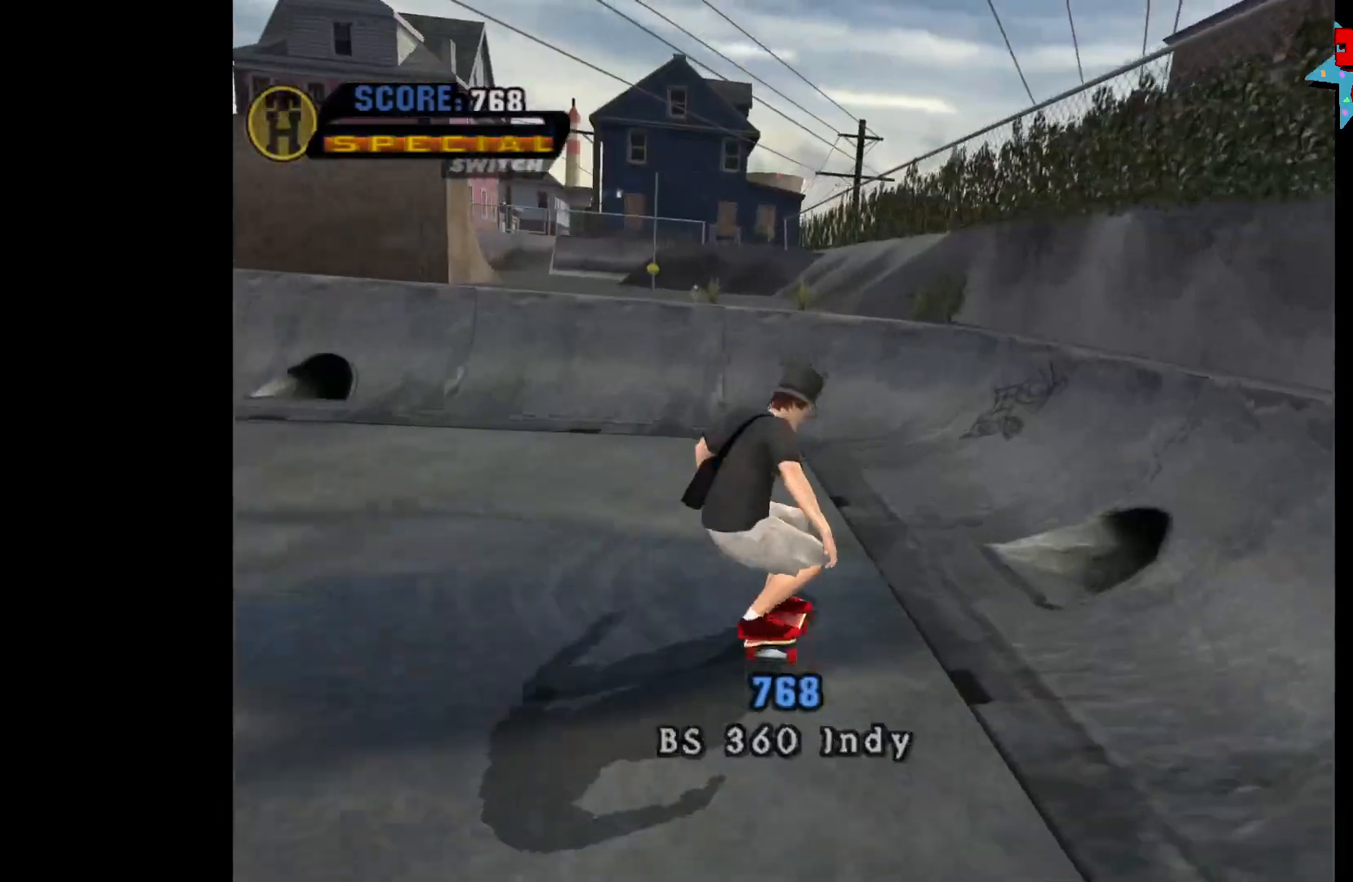
{"buttons": ["B"], "left_stick": "left", "right_stick": "center", "events": [[250, "left_stick", "left"], [433, "A", "up"], [450, "B", "down"]]}
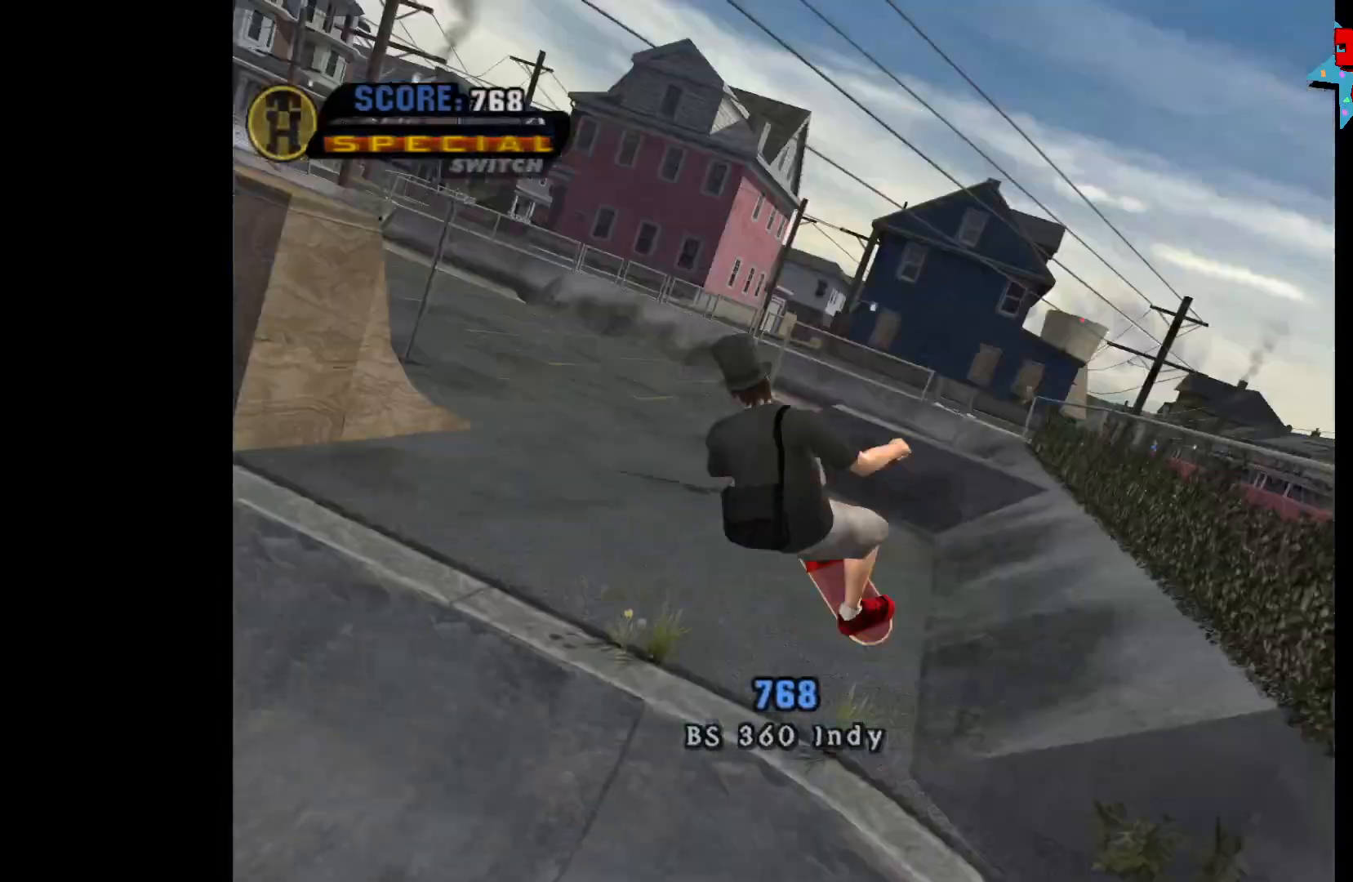
{"buttons": ["B"], "left_stick": "left", "right_stick": "center", "events": []}
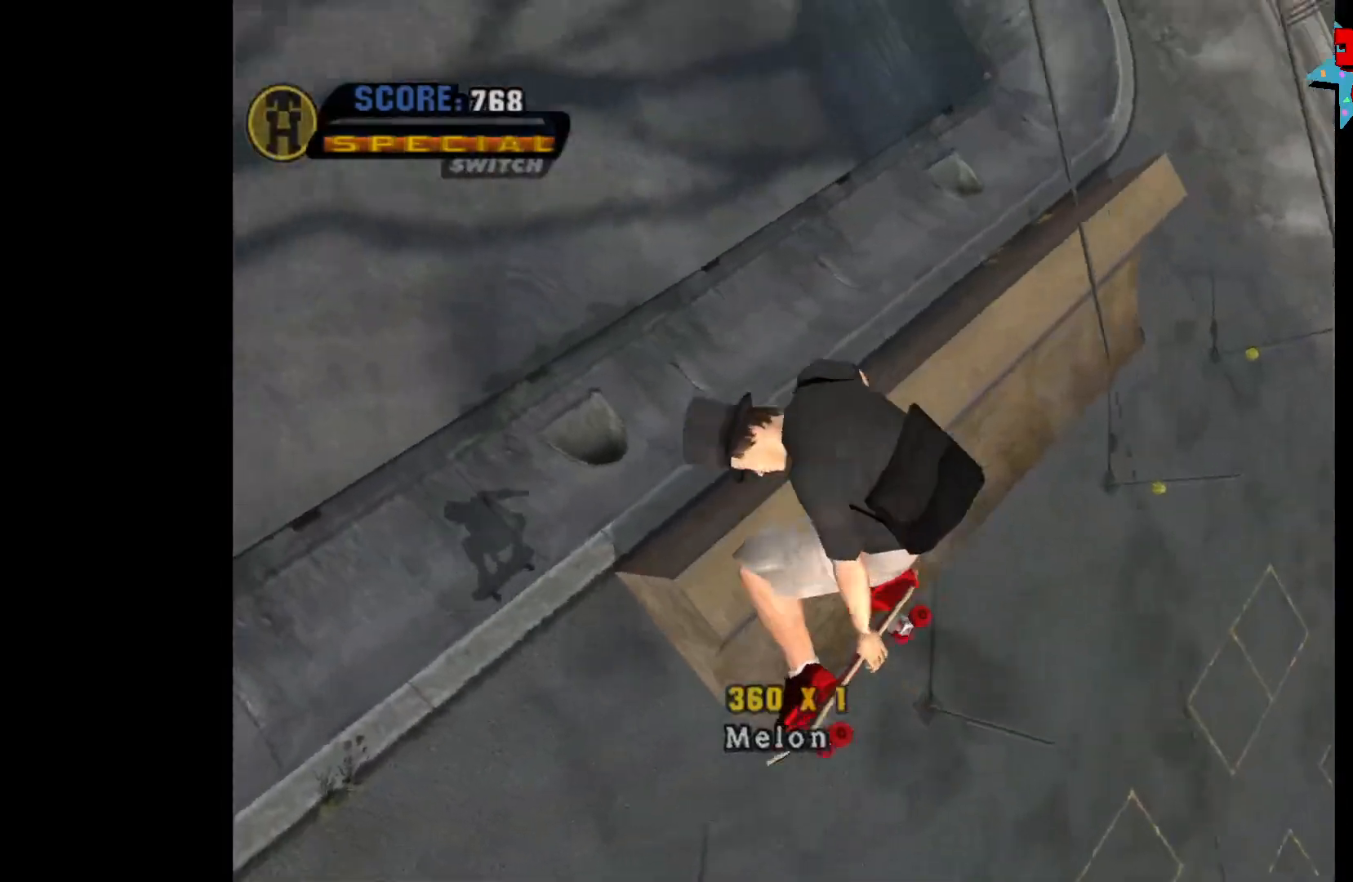
{"buttons": [], "left_stick": "left", "right_stick": "center", "events": [[500, "B", "up"]]}
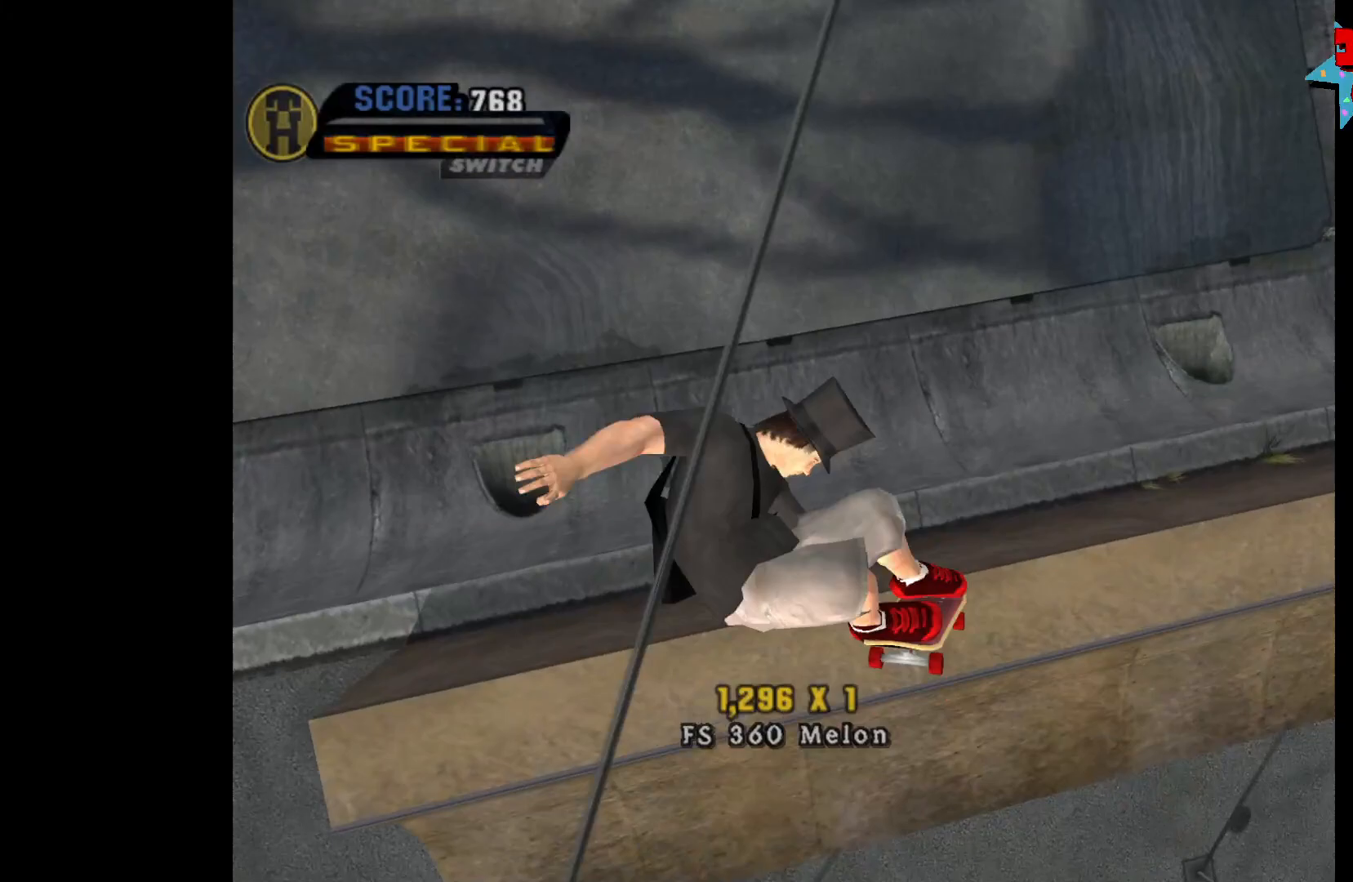
{"buttons": ["A"], "left_stick": "left", "right_stick": "center", "events": [[100, "left_stick", "center"], [200, "A", "down"], [467, "left_stick", "left"]]}
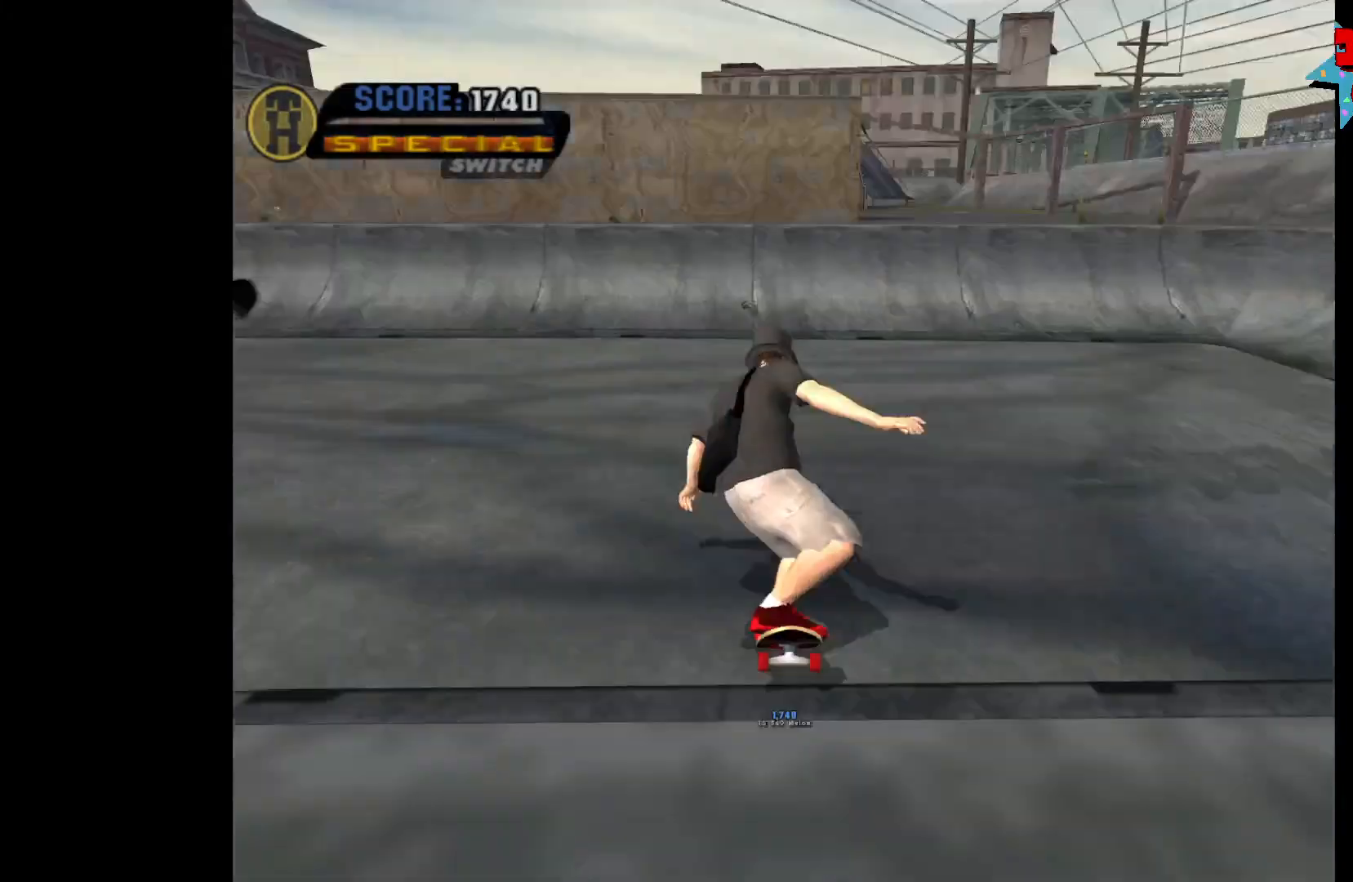
{"buttons": ["A"], "left_stick": "left", "right_stick": "center", "events": [[150, "left_stick", "center"], [233, "left_stick", "left"], [433, "left_stick", "center"], [483, "left_stick", "left"]]}
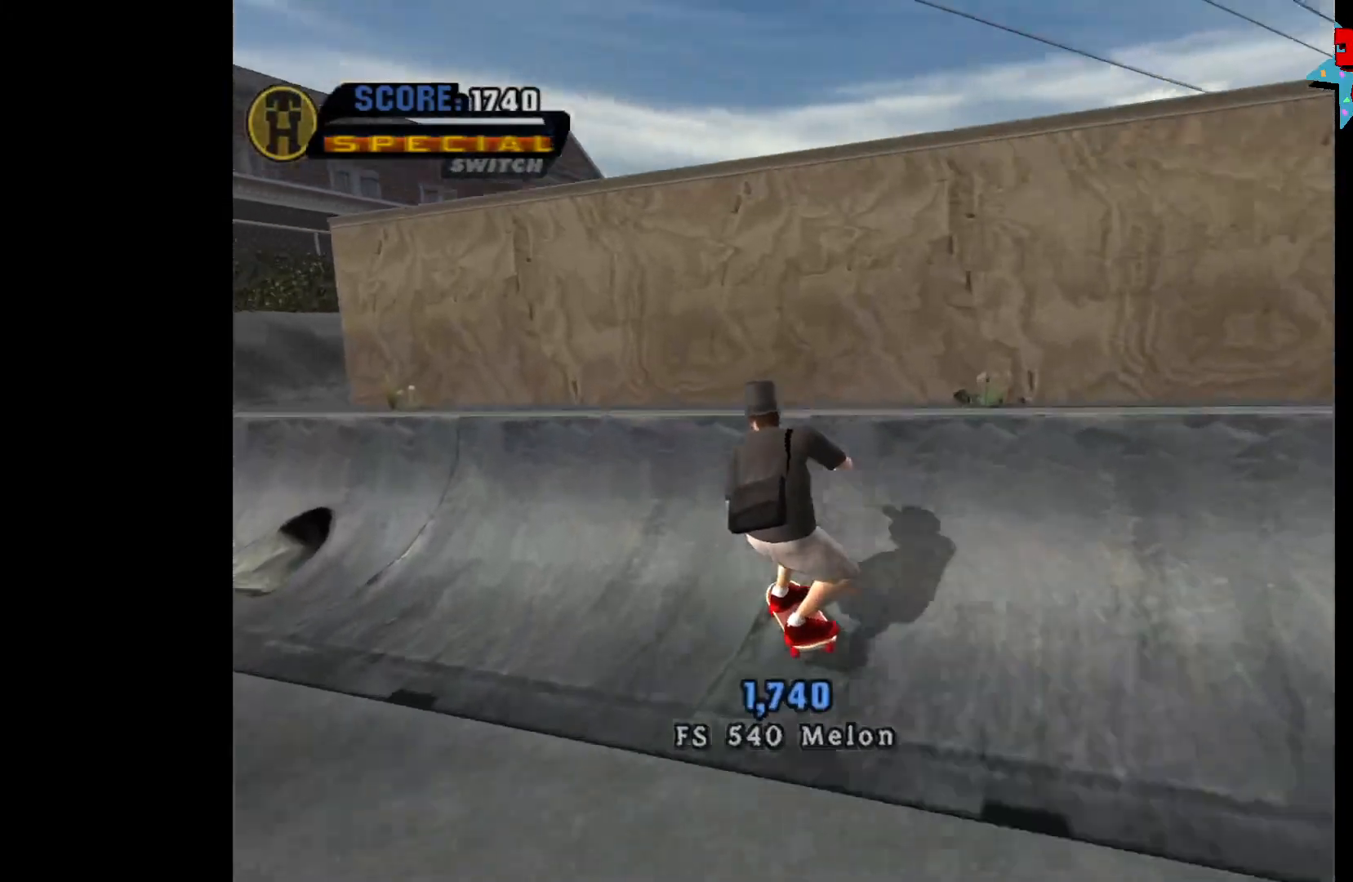
{"buttons": ["B"], "left_stick": "left", "right_stick": "center", "events": [[133, "A", "up"], [150, "B", "down"]]}
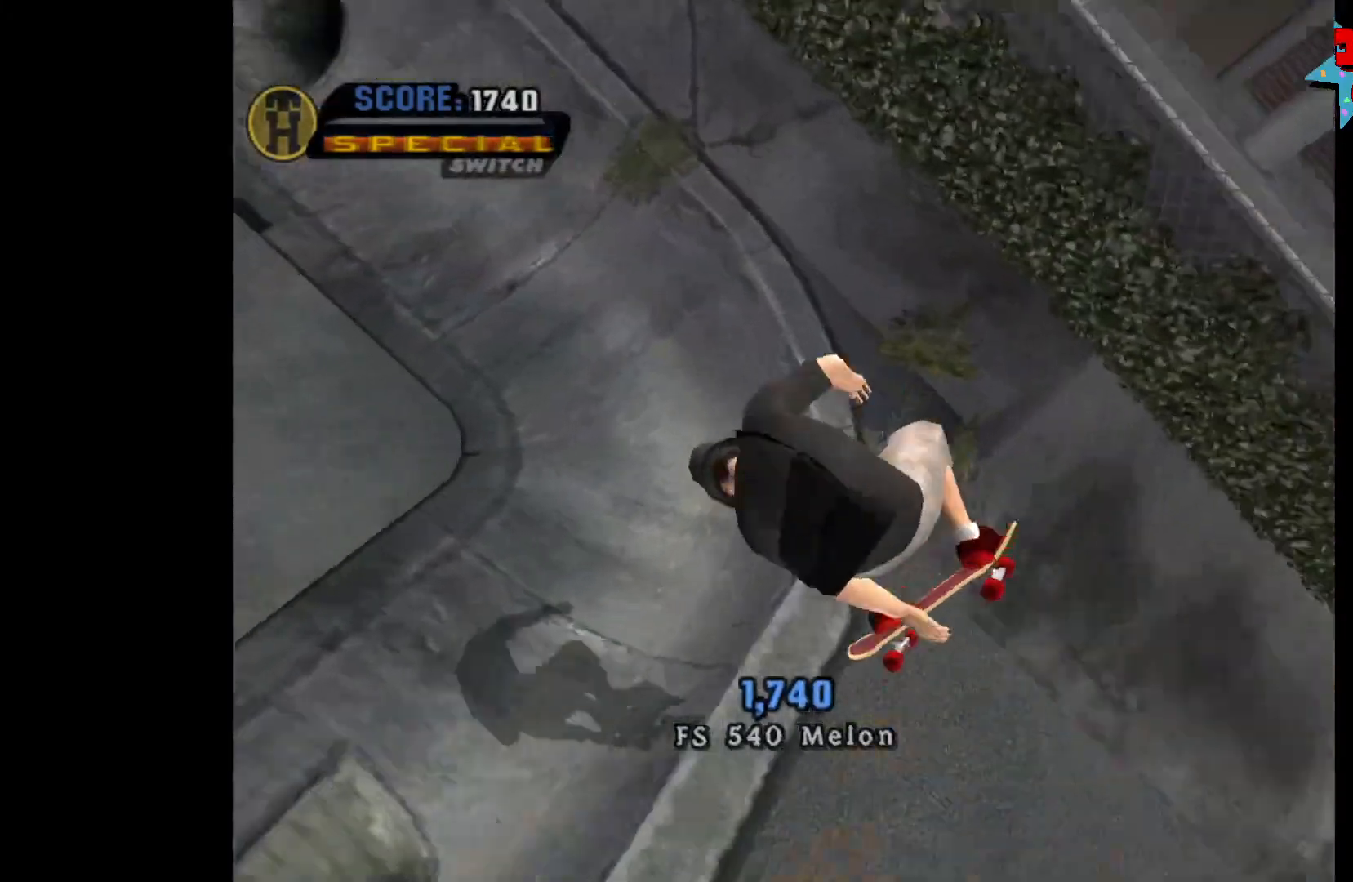
{"buttons": ["A"], "left_stick": "center", "right_stick": "center", "events": [[233, "B", "up"], [400, "left_stick", "center"], [467, "A", "down"]]}
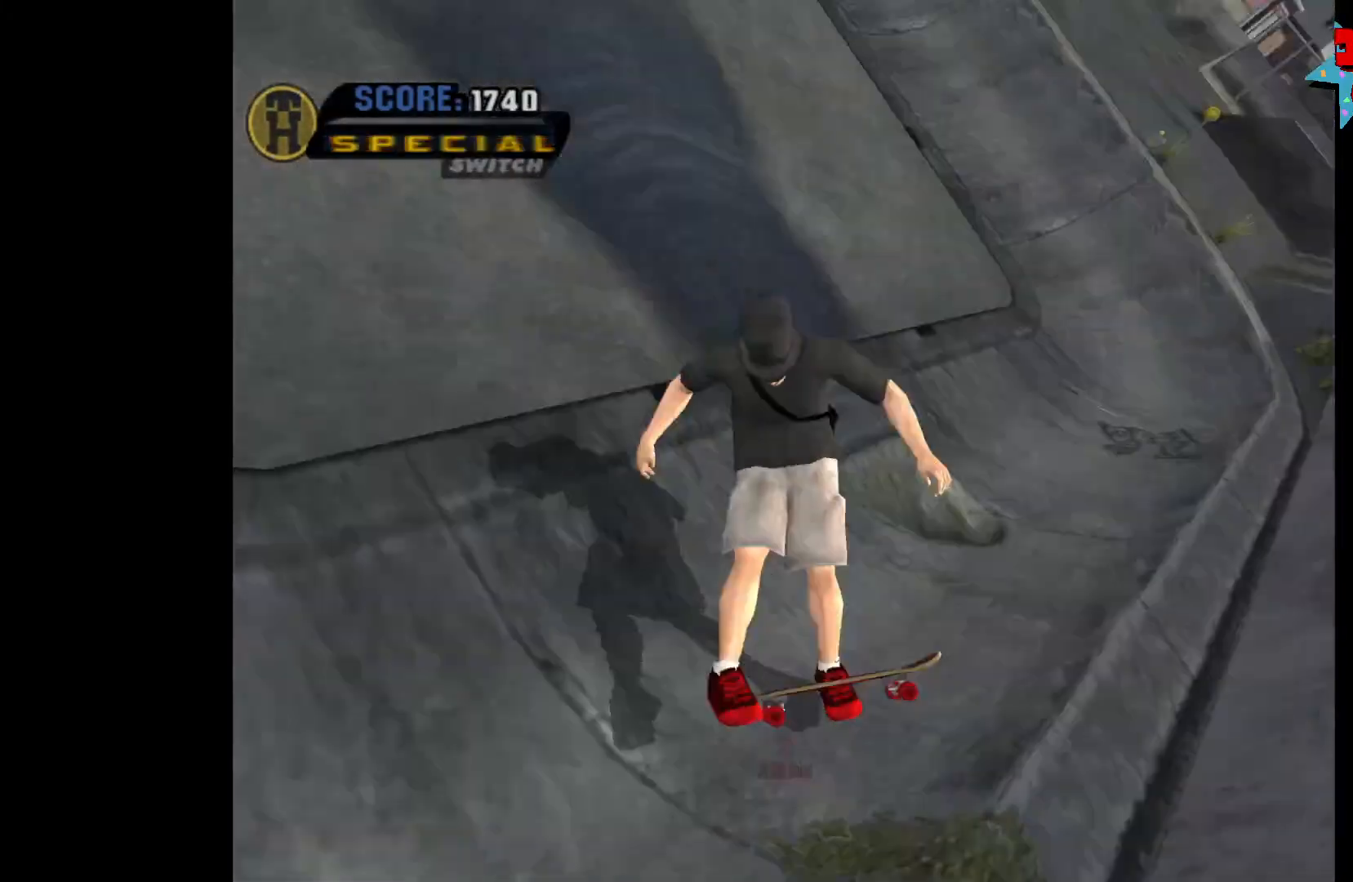
{"buttons": ["A", "B", "X", "Y"], "left_stick": "center", "right_stick": "center", "events": [[217, "A", "up"], [300, "A", "down"], [367, "A", "up"], [433, "Y", "down"], [483, "A", "down"], [483, "B", "down"], [483, "X", "down"]]}